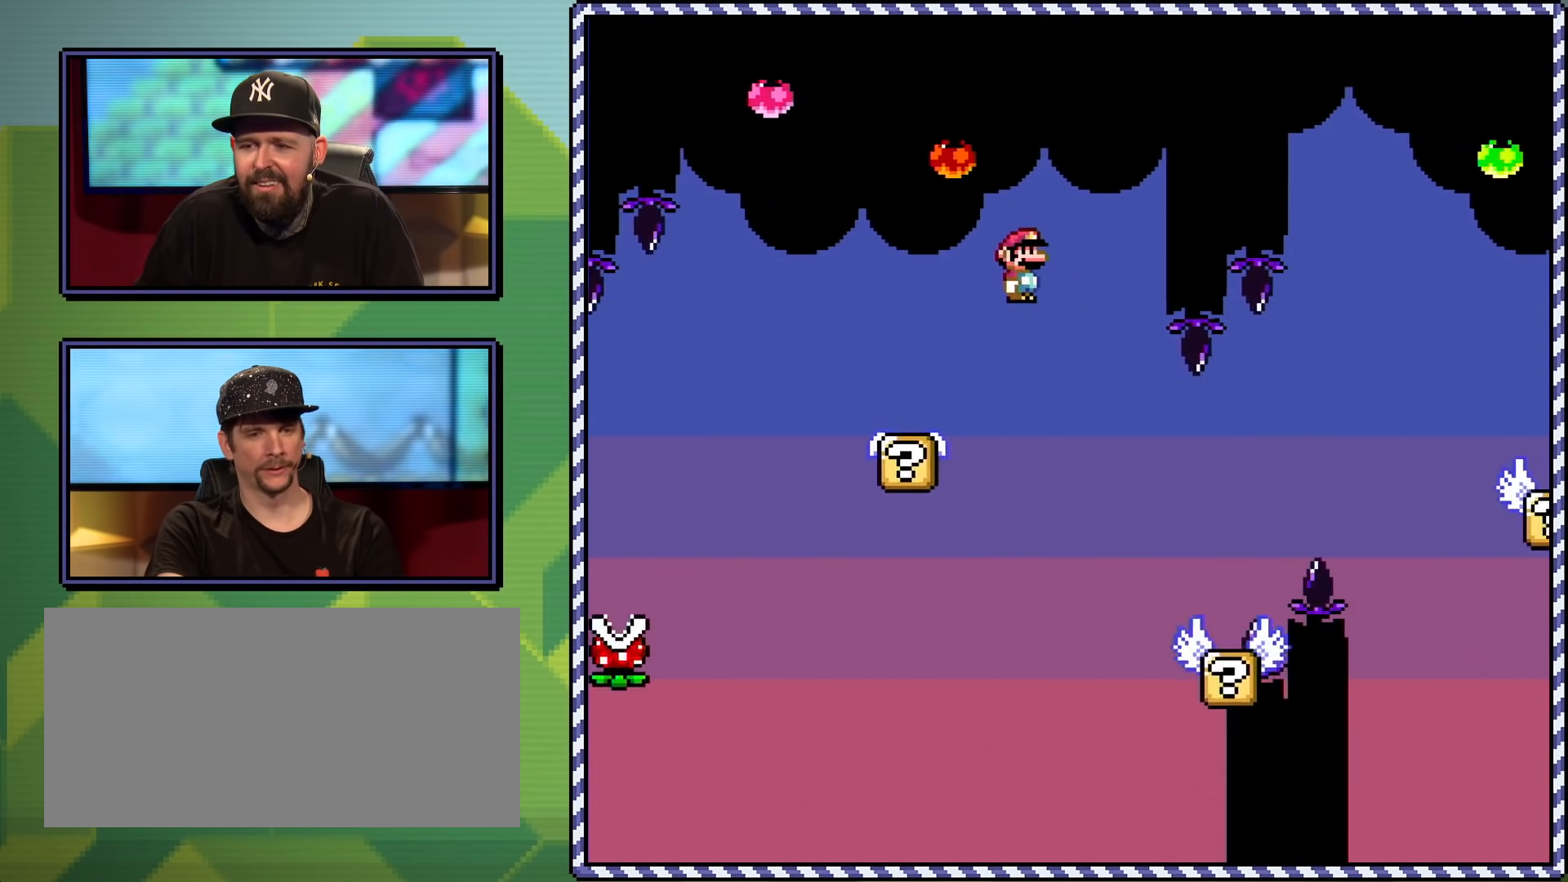
Gameplay with a controller (Nintendo layout); each line is a JSON object with the inputs held at the frame after it. "events" lists button and stick changes between this image and that frame as [ms after this image, input, new state], when the widget could be followed in between. Not read: L3 R3.
{"buttons": ["X", "DPAD_RIGHT"], "events": [[250, "DPAD_LEFT", "down"], [367, "DPAD_LEFT", "up"], [434, "DPAD_RIGHT", "down"]]}
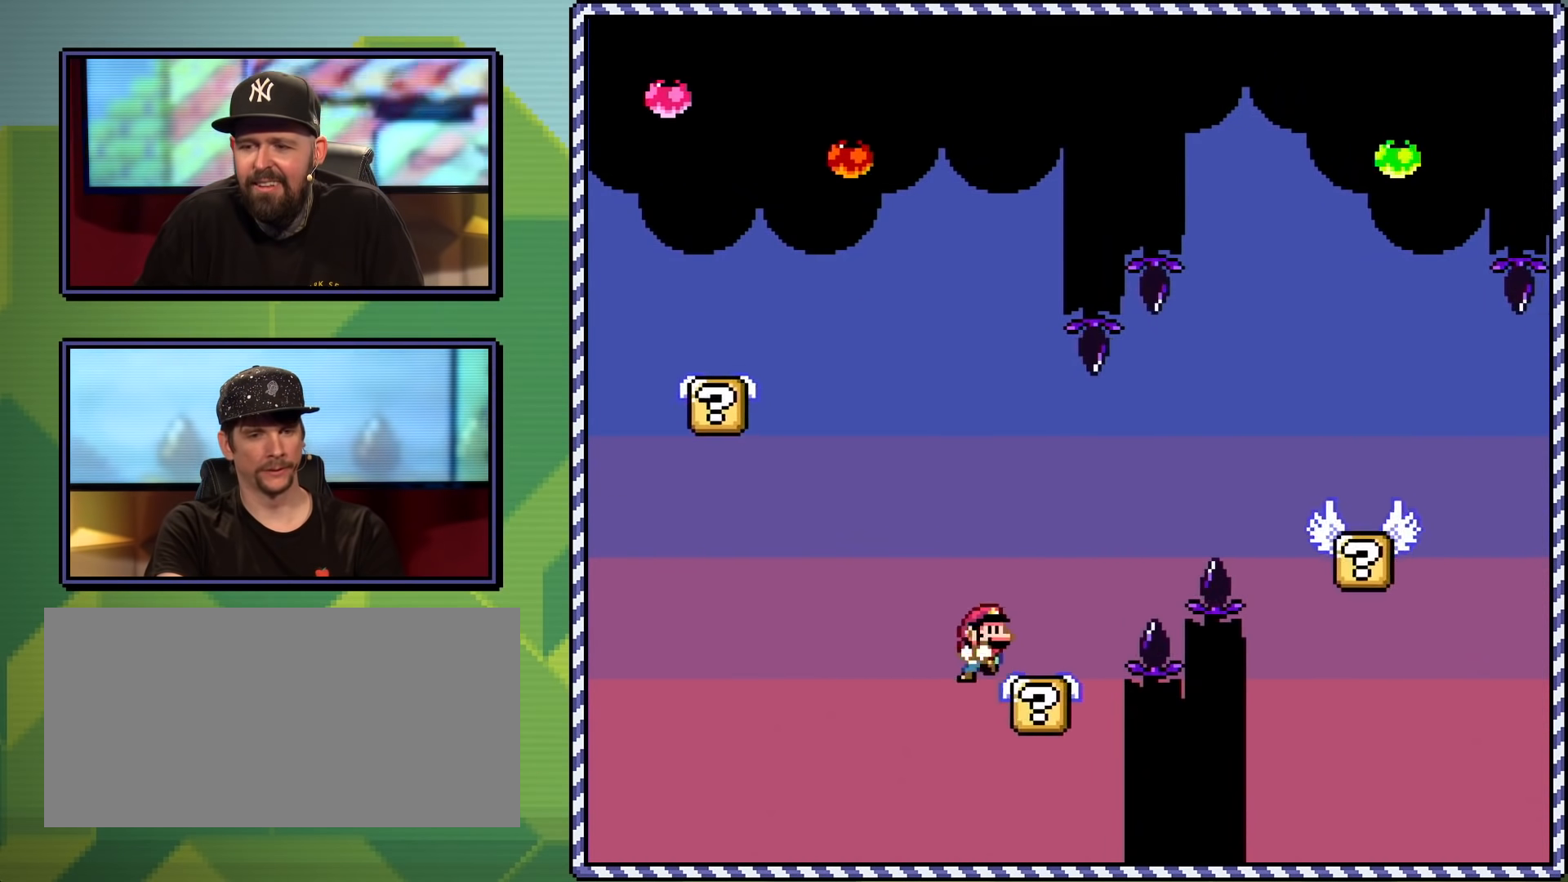
{"buttons": ["X", "DPAD_RIGHT"], "events": [[184, "A", "down"], [484, "A", "up"]]}
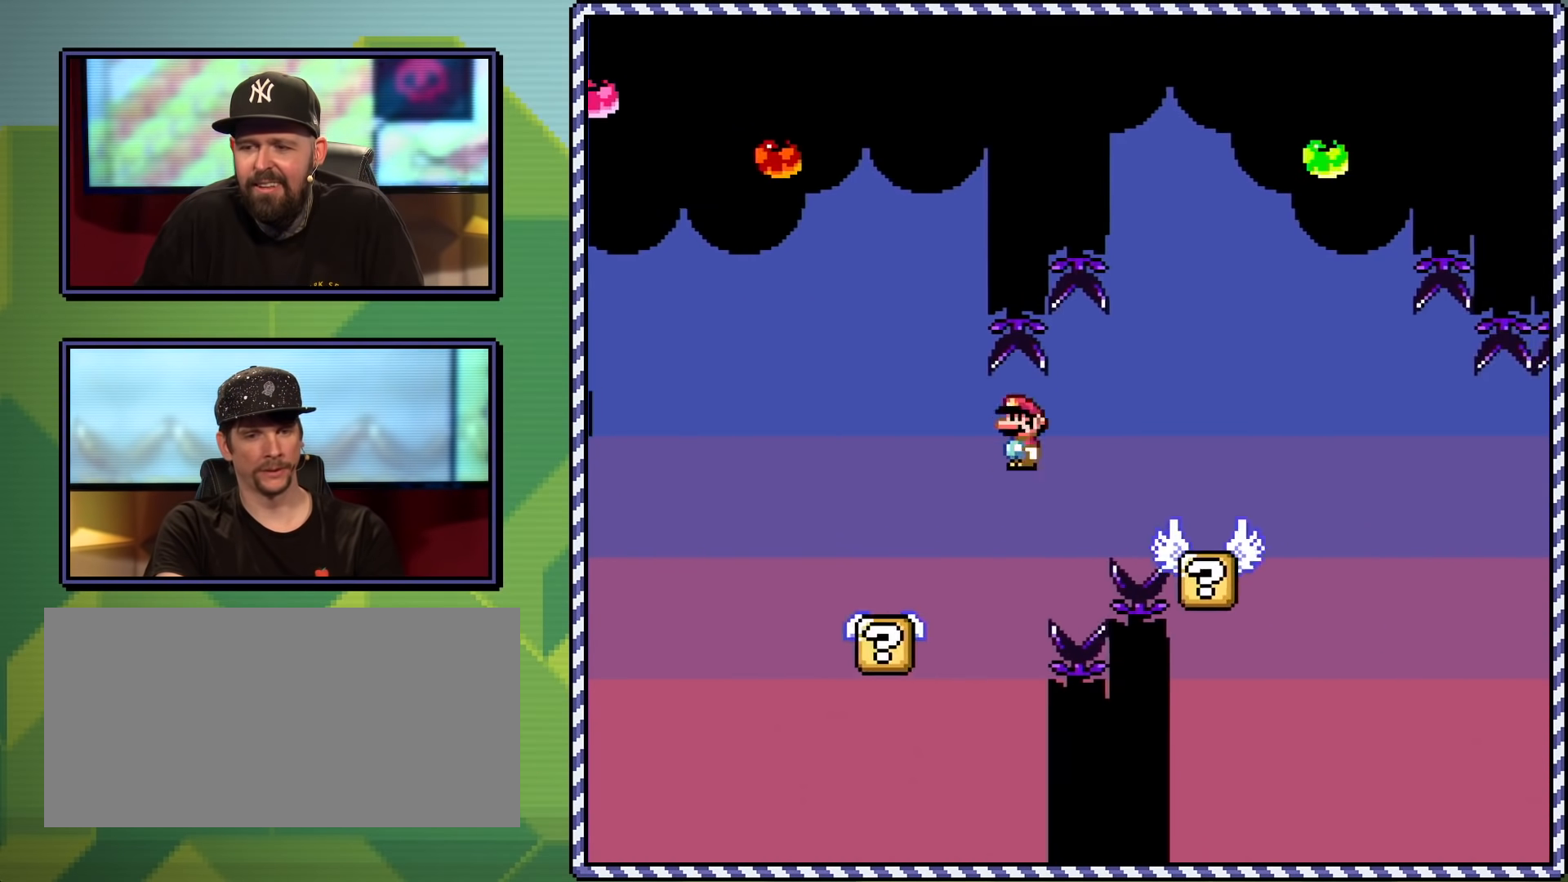
{"buttons": ["A", "X", "DPAD_RIGHT"], "events": [[100, "DPAD_RIGHT", "up"], [167, "DPAD_LEFT", "down"], [200, "DPAD_UP", "down"], [250, "DPAD_LEFT", "up"], [267, "DPAD_RIGHT", "down"], [267, "DPAD_UP", "up"], [300, "DPAD_UP", "down"], [367, "A", "down"], [384, "DPAD_UP", "up"]]}
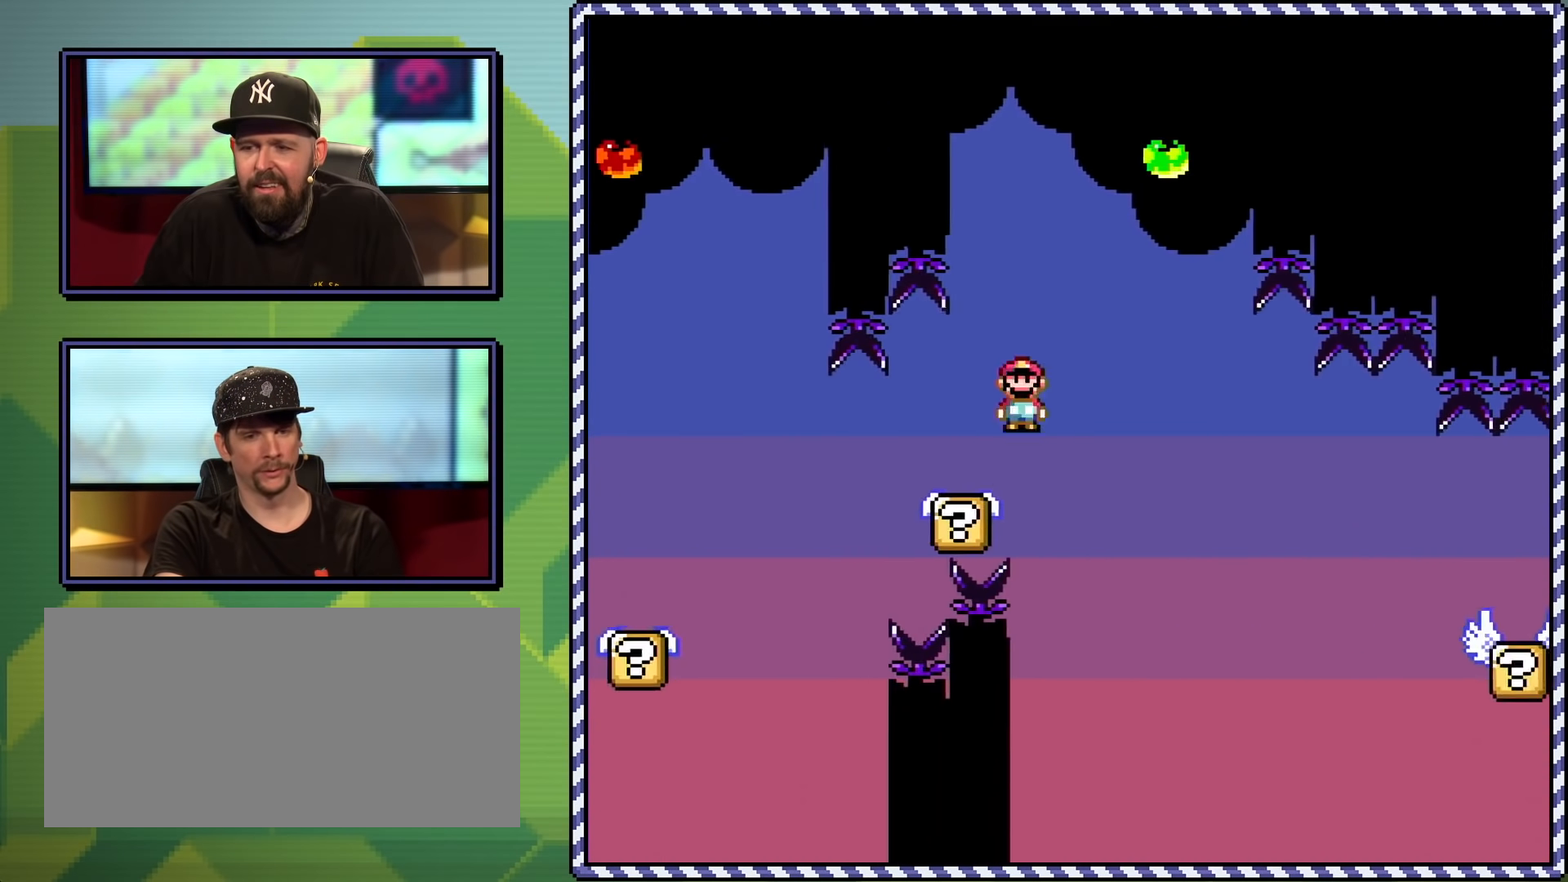
{"buttons": ["X", "DPAD_RIGHT"], "events": [[133, "A", "up"]]}
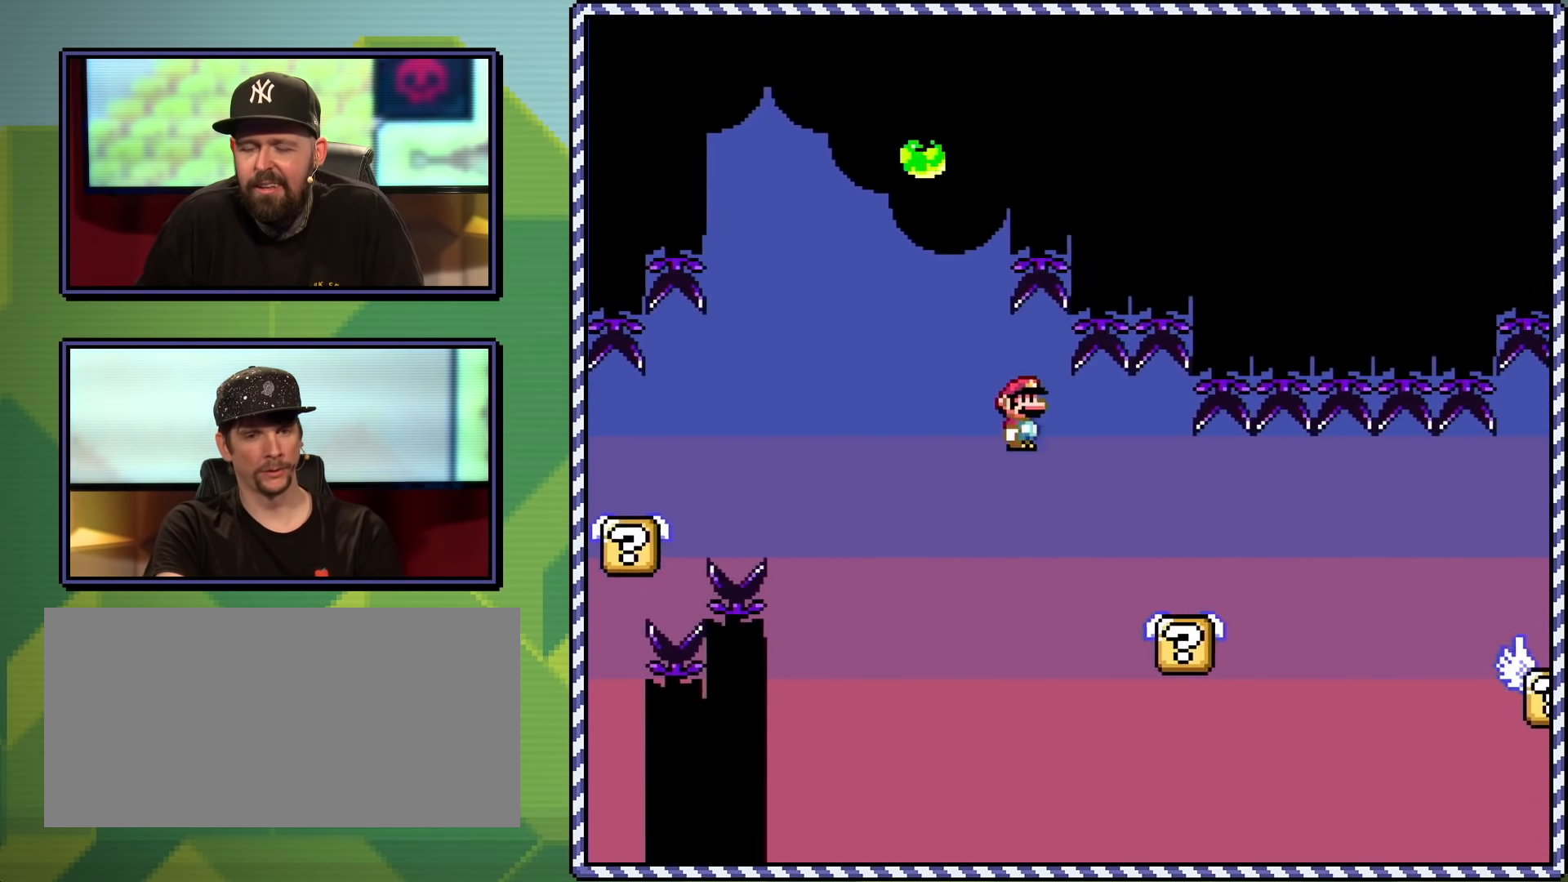
{"buttons": ["X", "DPAD_RIGHT"], "events": [[67, "DPAD_RIGHT", "up"], [117, "DPAD_LEFT", "down"], [250, "DPAD_LEFT", "up"], [417, "DPAD_RIGHT", "down"]]}
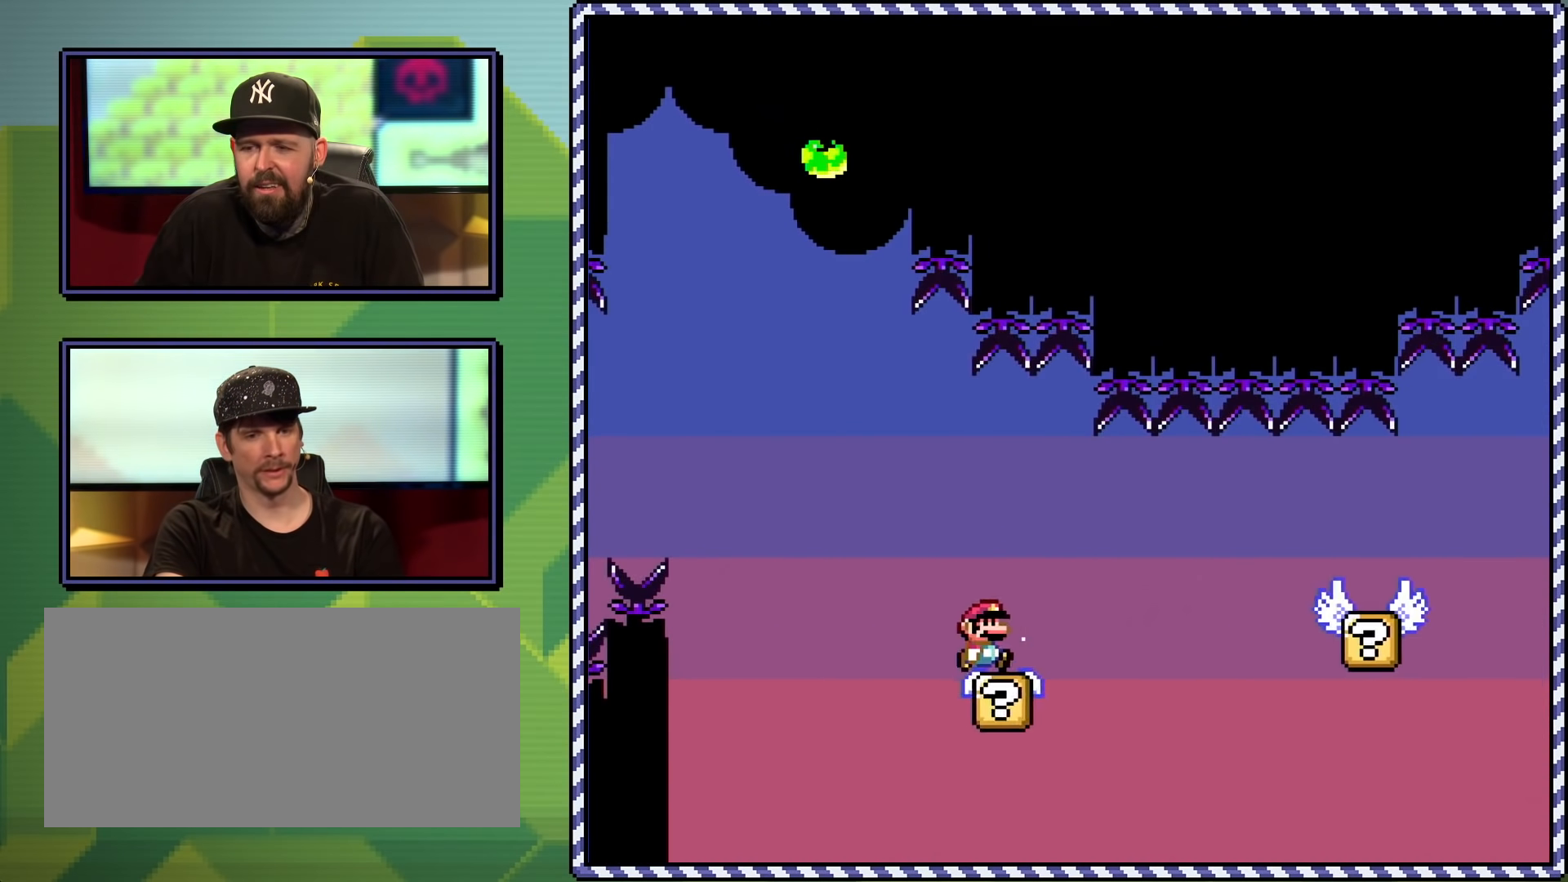
{"buttons": ["X", "DPAD_RIGHT"], "events": [[100, "A", "down"], [233, "A", "up"], [383, "A", "down"], [484, "A", "up"]]}
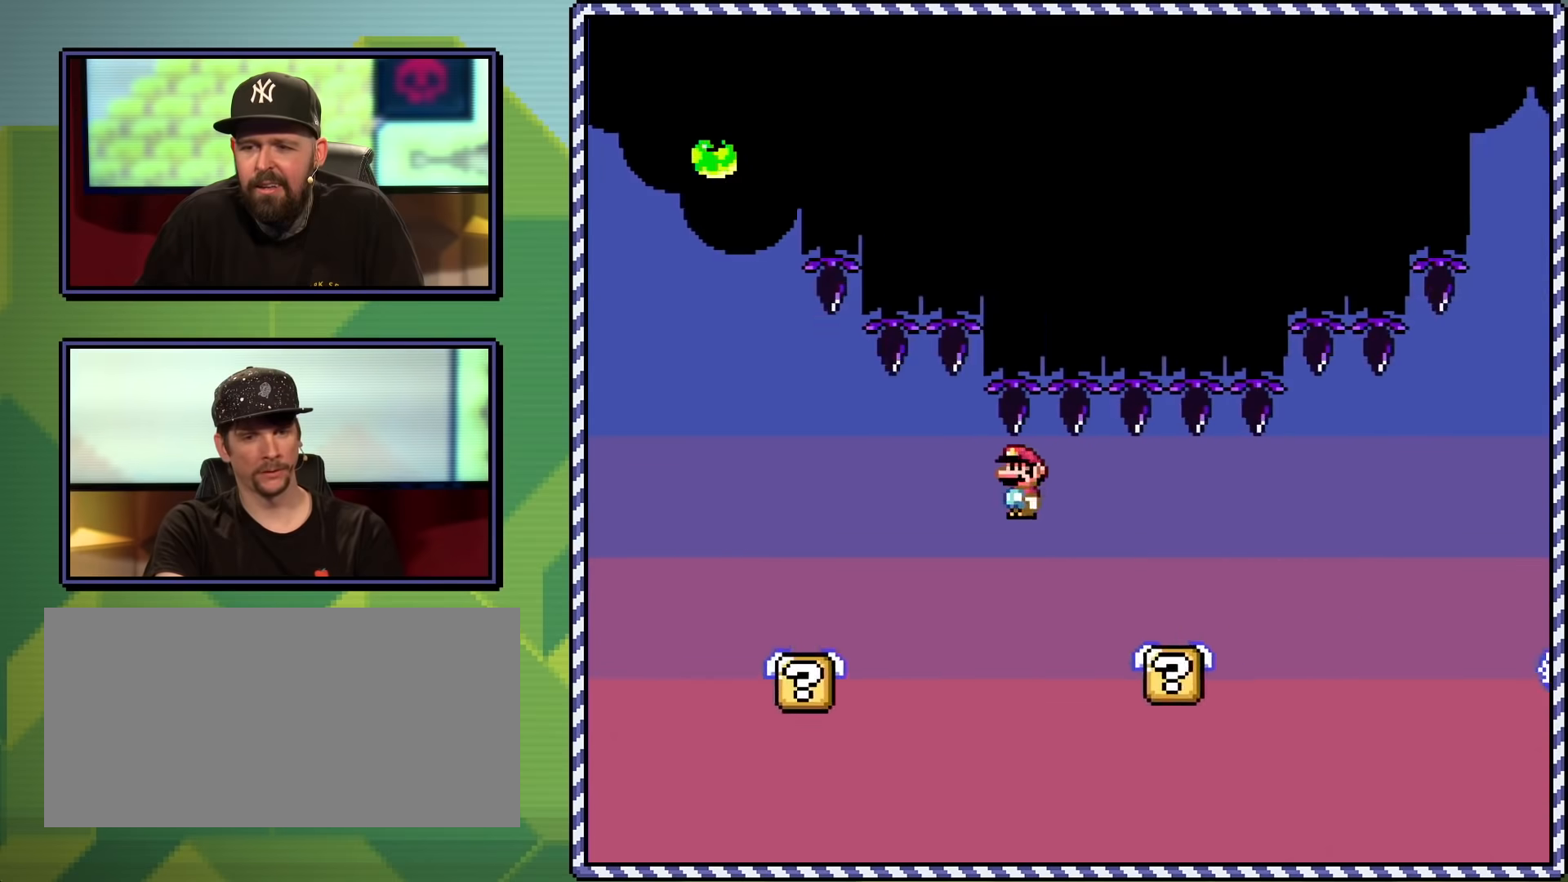
{"buttons": ["X", "DPAD_RIGHT"], "events": [[67, "DPAD_RIGHT", "up"], [134, "DPAD_LEFT", "down"], [267, "DPAD_LEFT", "up"], [484, "DPAD_RIGHT", "down"]]}
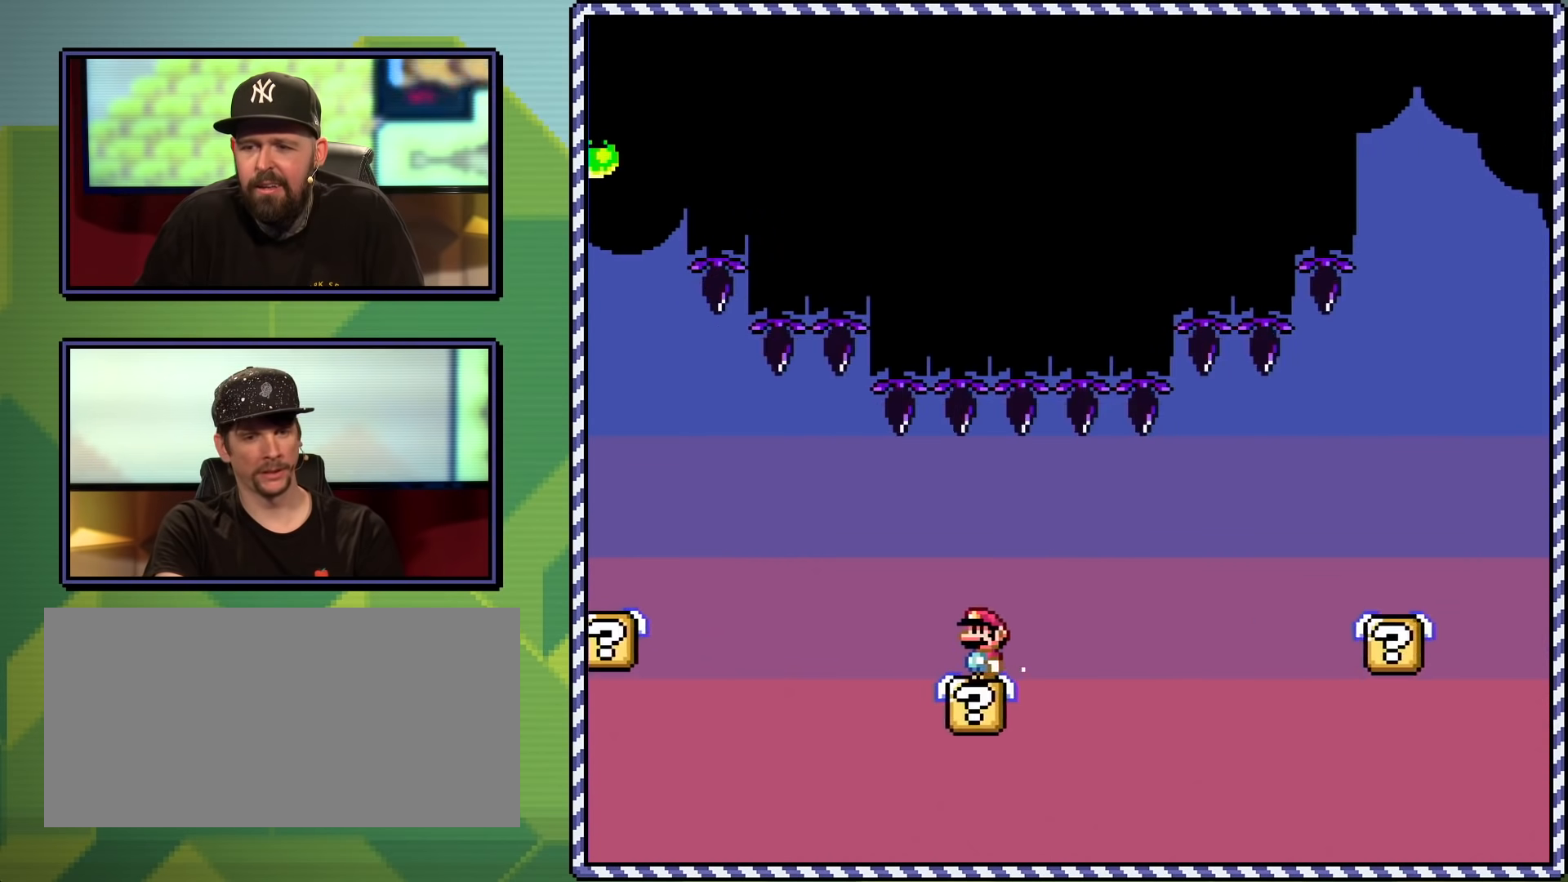
{"buttons": ["A", "X", "DPAD_RIGHT"], "events": [[83, "A", "down"], [233, "A", "up"], [333, "A", "down"]]}
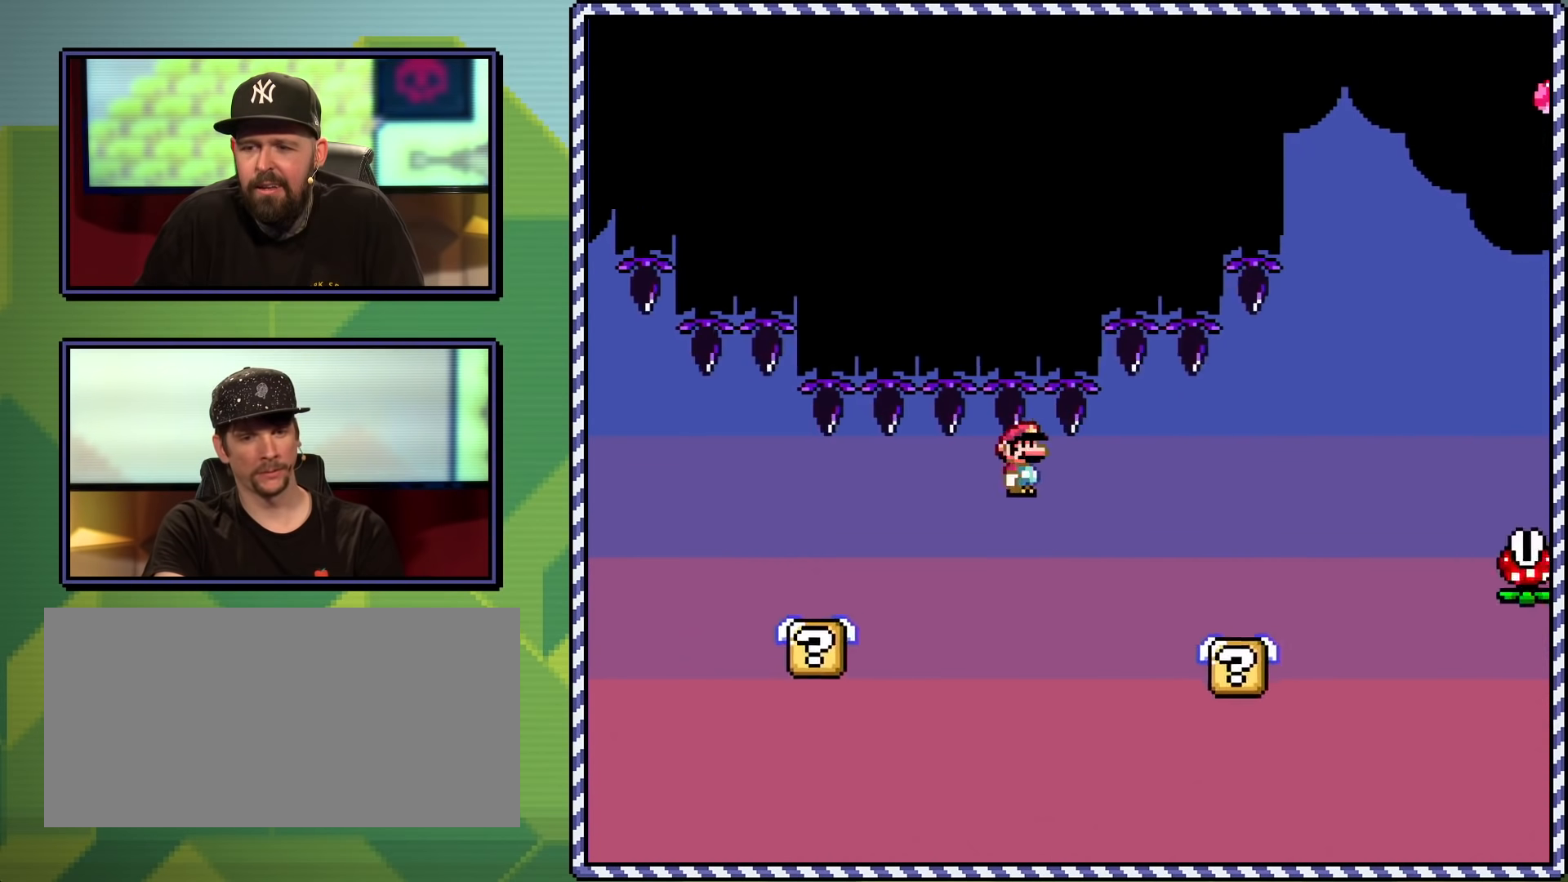
{"buttons": ["A", "X", "DPAD_RIGHT"], "events": [[200, "A", "up"], [250, "DPAD_RIGHT", "up"], [351, "A", "down"], [384, "DPAD_RIGHT", "down"]]}
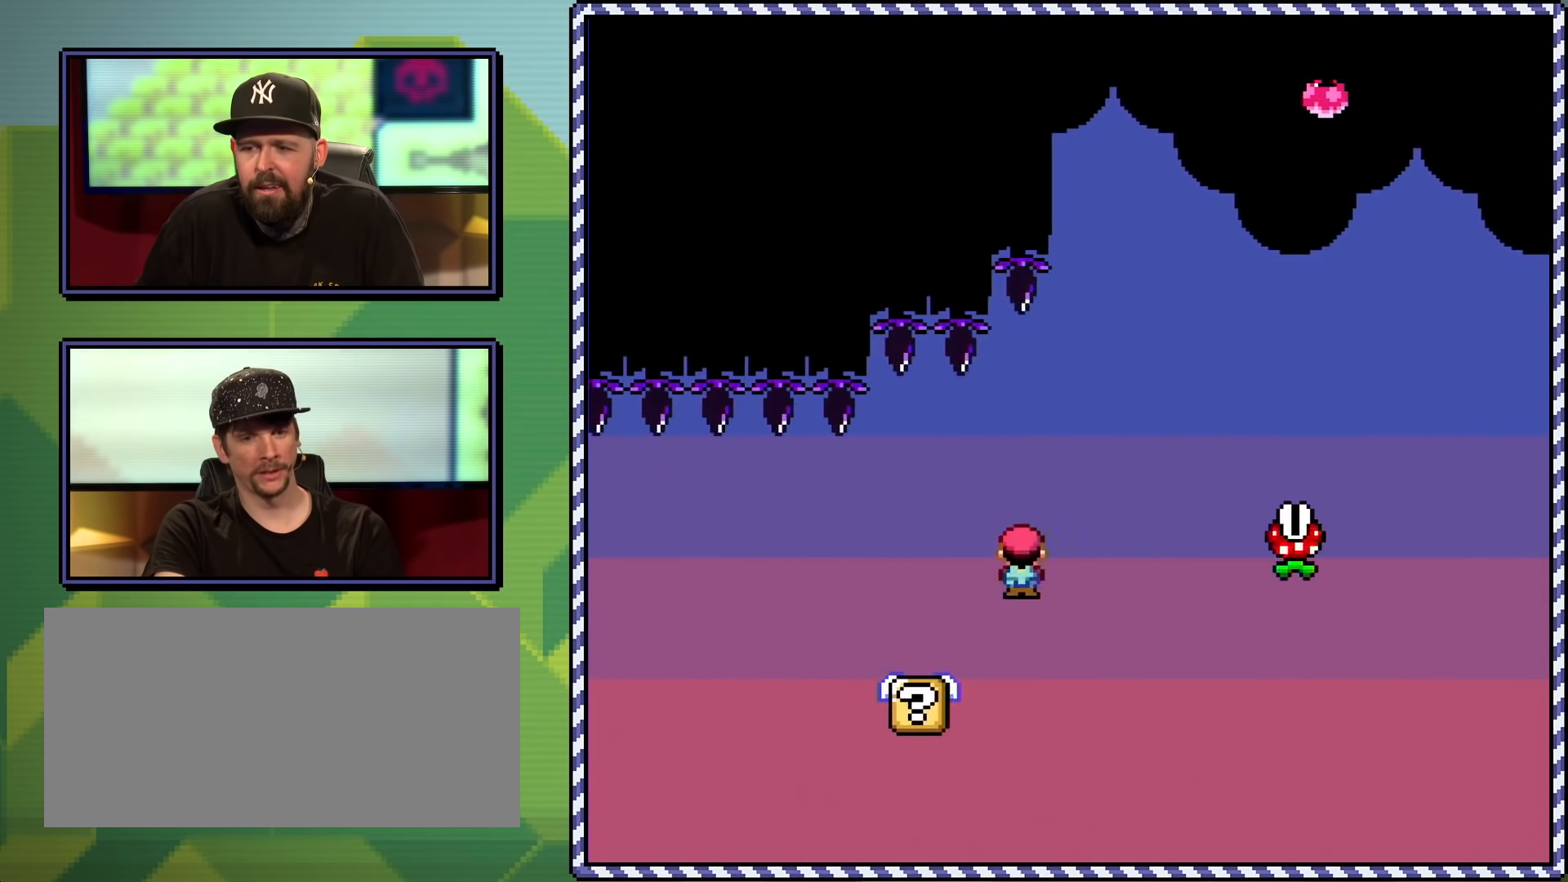
{"buttons": ["A", "X", "DPAD_RIGHT"], "events": [[200, "DPAD_RIGHT", "up"], [283, "A", "up"], [300, "DPAD_LEFT", "down"], [367, "DPAD_LEFT", "up"], [400, "A", "down"], [450, "DPAD_RIGHT", "down"], [450, "DPAD_UP", "down"], [467, "DPAD_UP", "up"]]}
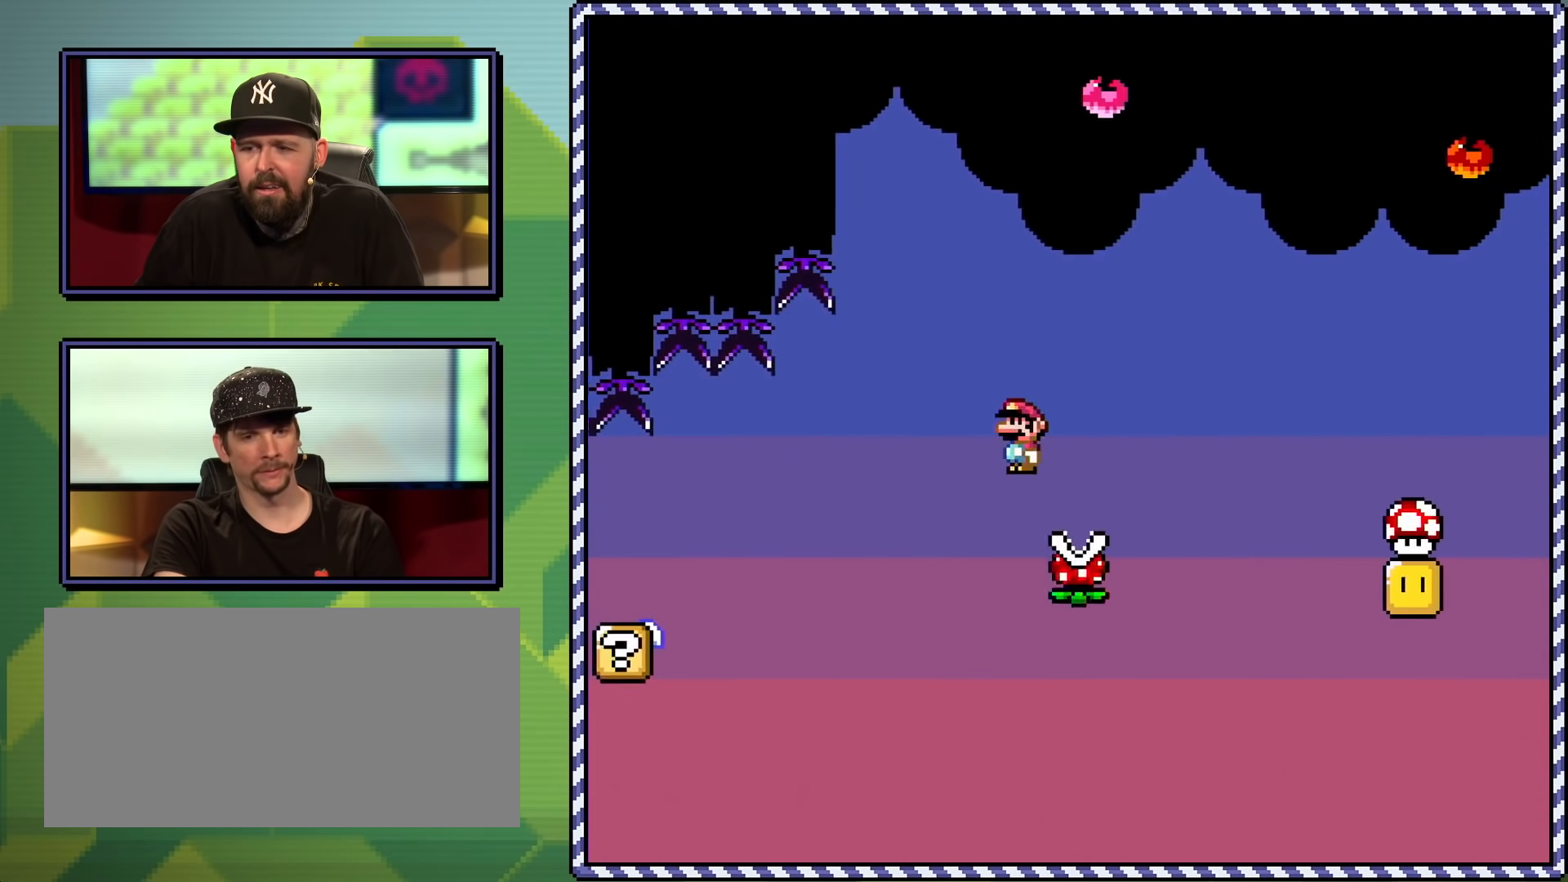
{"buttons": ["A", "X"], "events": [[501, "DPAD_RIGHT", "up"]]}
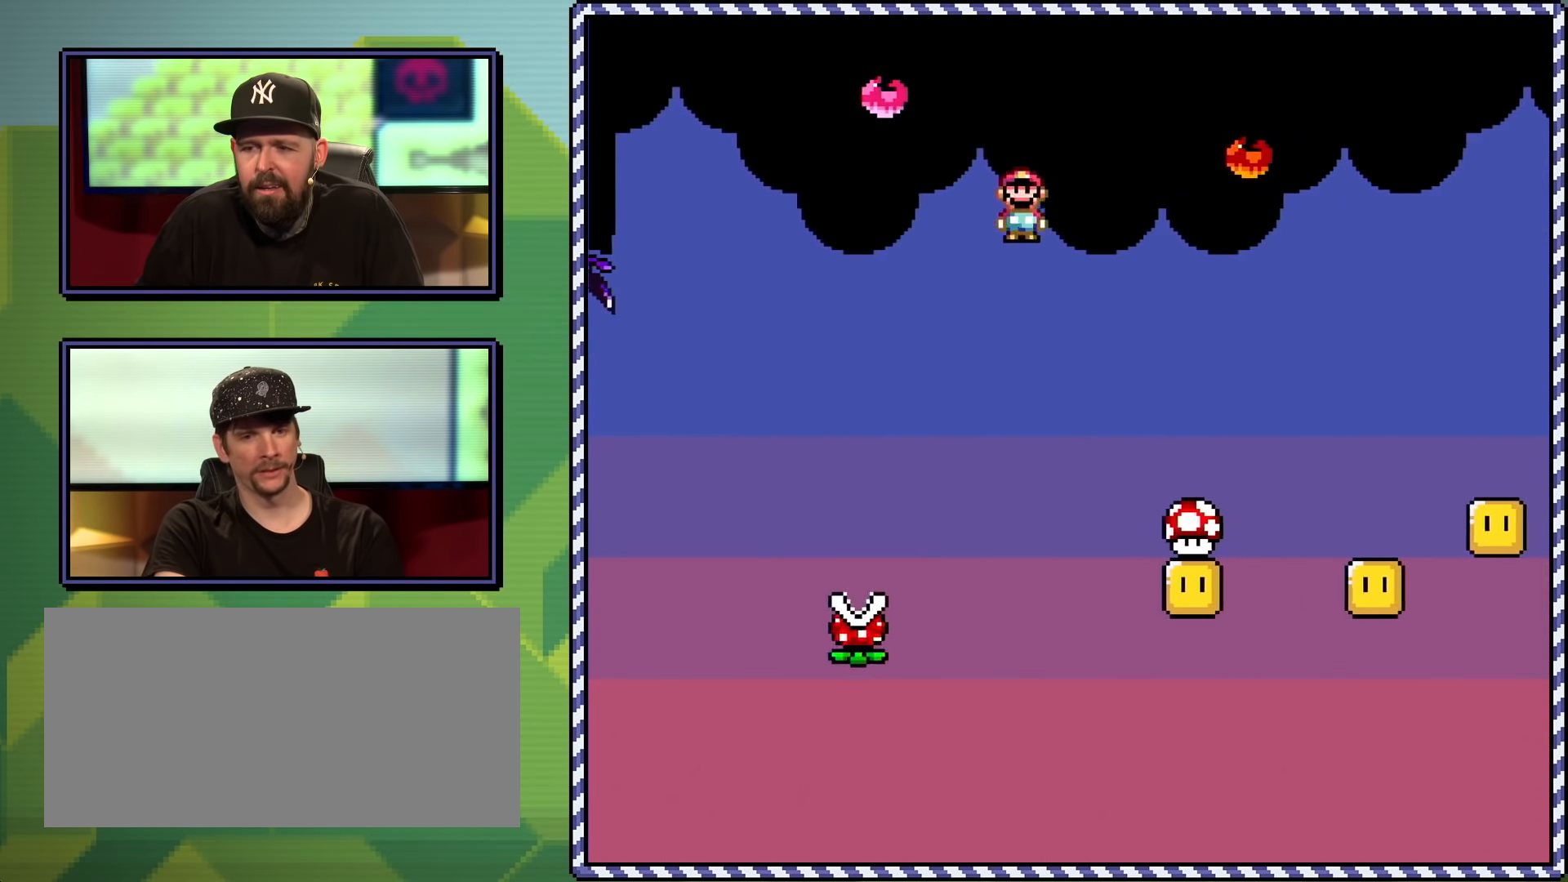
{"buttons": ["A", "X"], "events": [[16, "A", "up"], [183, "DPAD_LEFT", "down"], [283, "A", "down"], [300, "DPAD_LEFT", "up"]]}
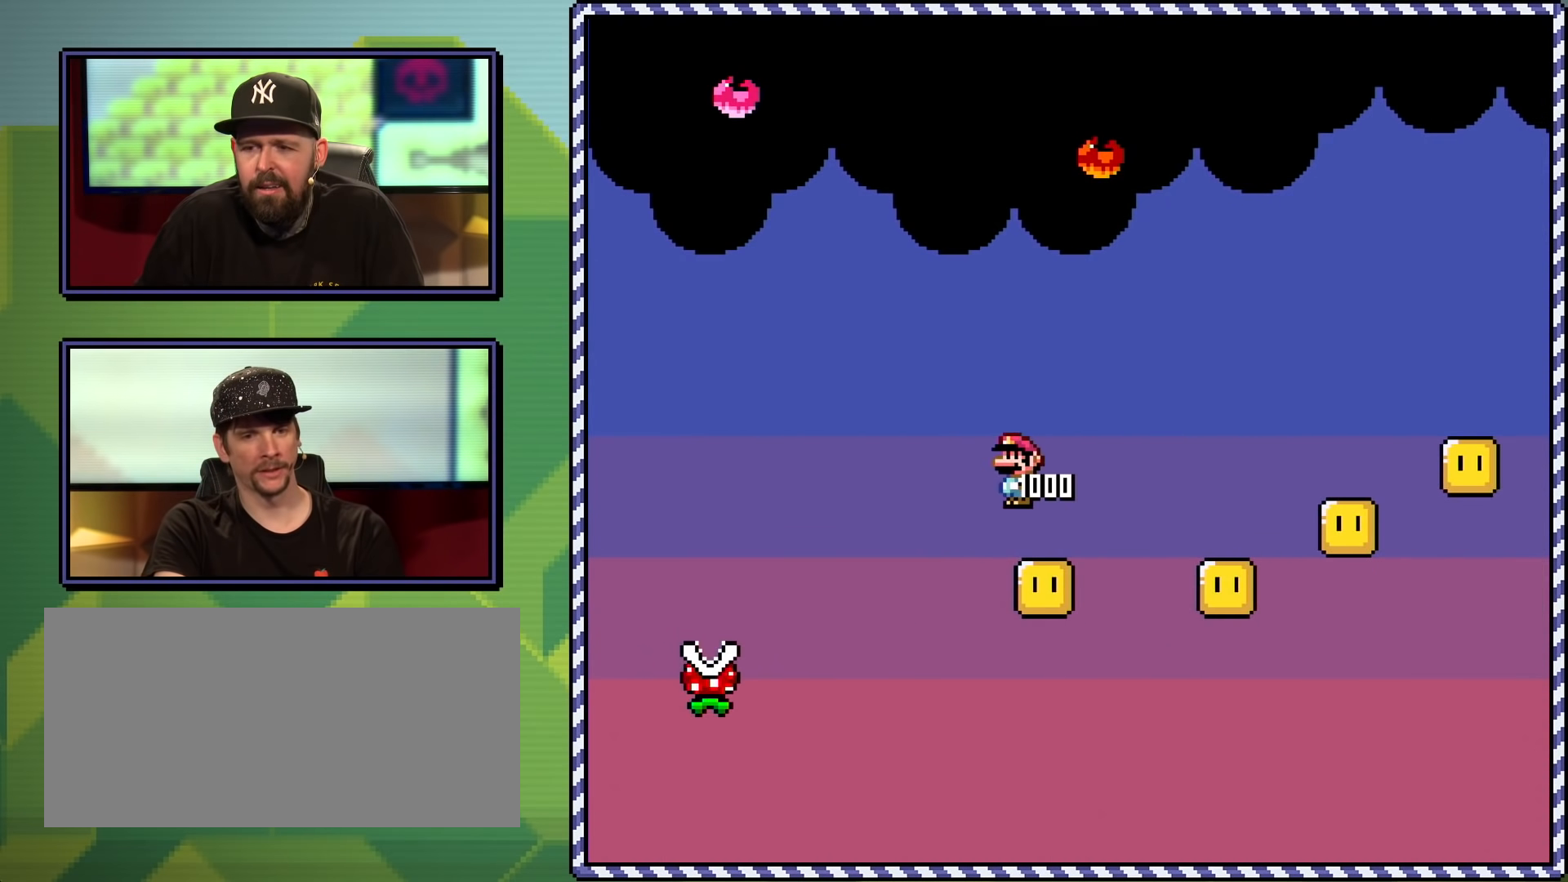
{"buttons": ["A", "X"], "events": [[300, "DPAD_RIGHT", "down"], [434, "DPAD_RIGHT", "up"]]}
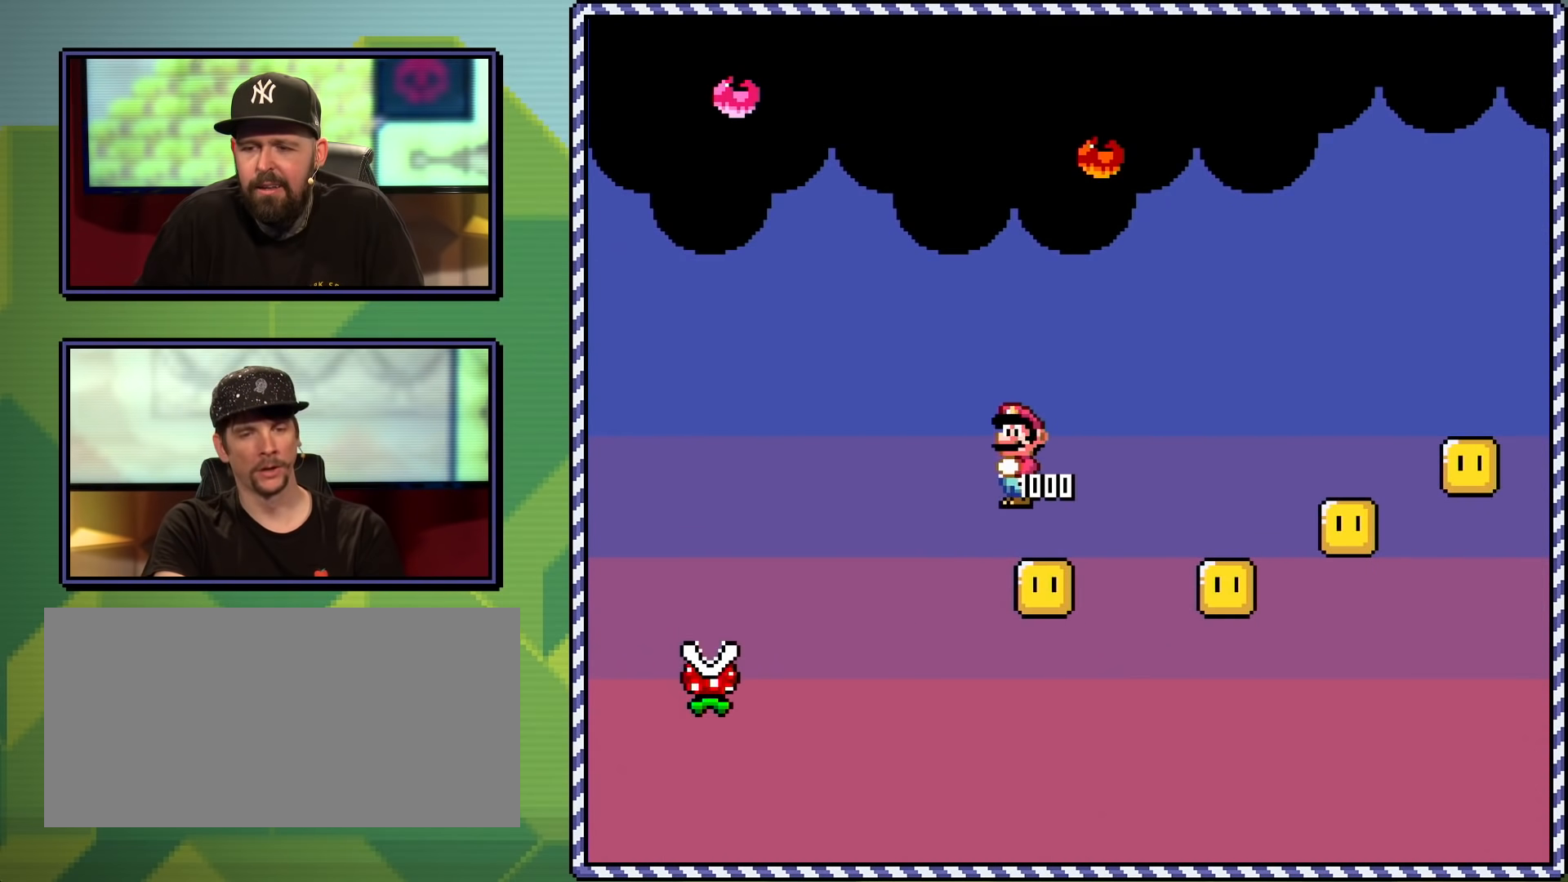
{"buttons": ["A", "X", "DPAD_RIGHT"], "events": [[116, "DPAD_RIGHT", "down"]]}
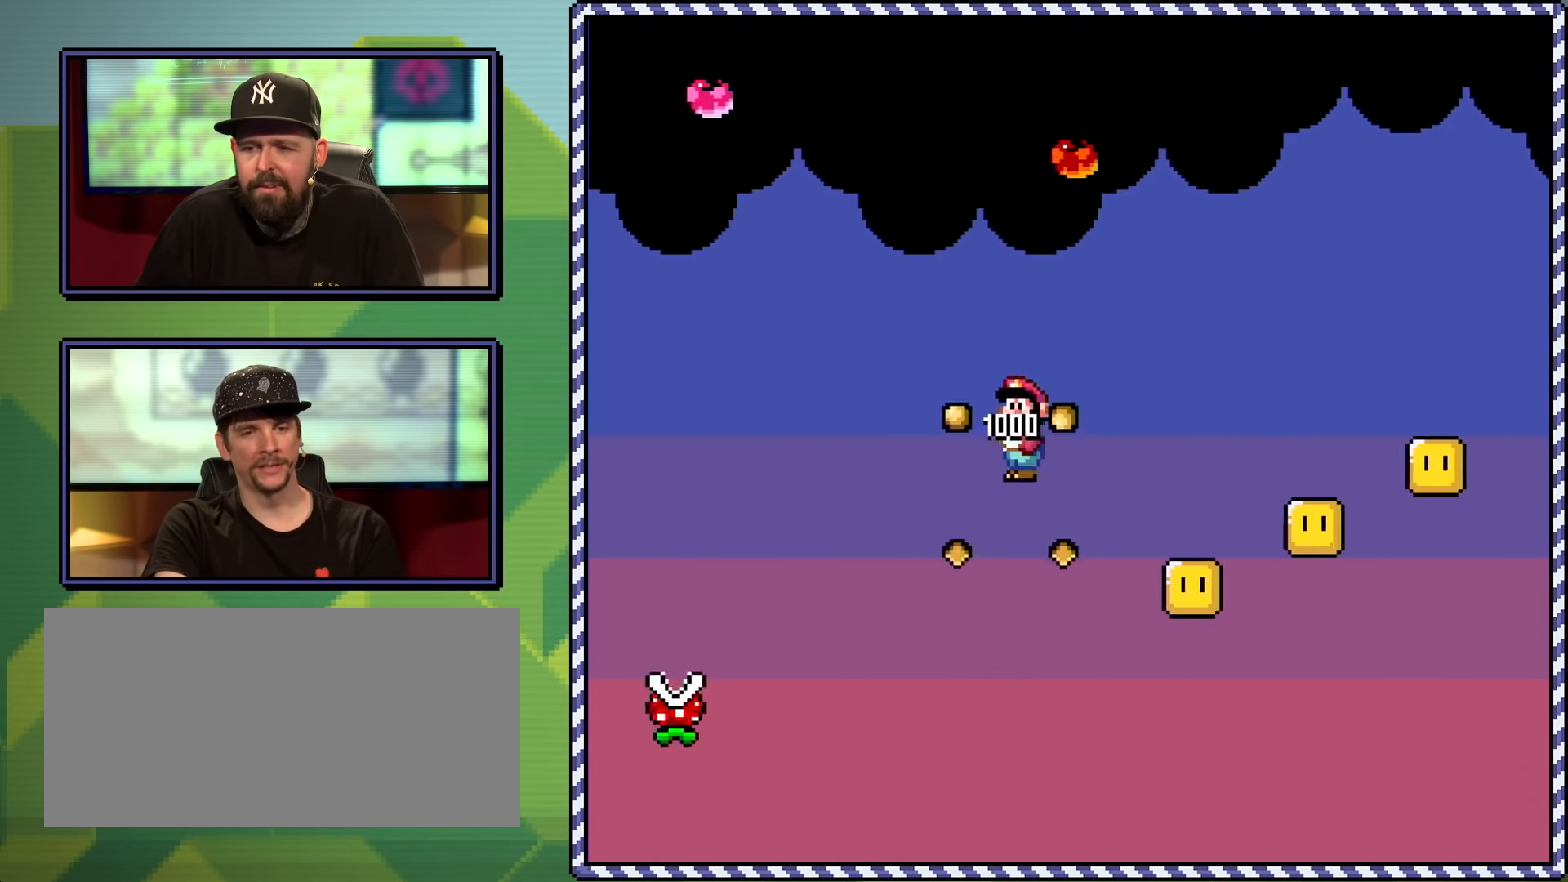
{"buttons": ["A", "X", "DPAD_RIGHT"], "events": [[67, "DPAD_RIGHT", "up"], [217, "DPAD_LEFT", "down"], [334, "DPAD_LEFT", "up"], [367, "DPAD_RIGHT", "down"], [384, "DPAD_UP", "down"], [417, "DPAD_UP", "up"]]}
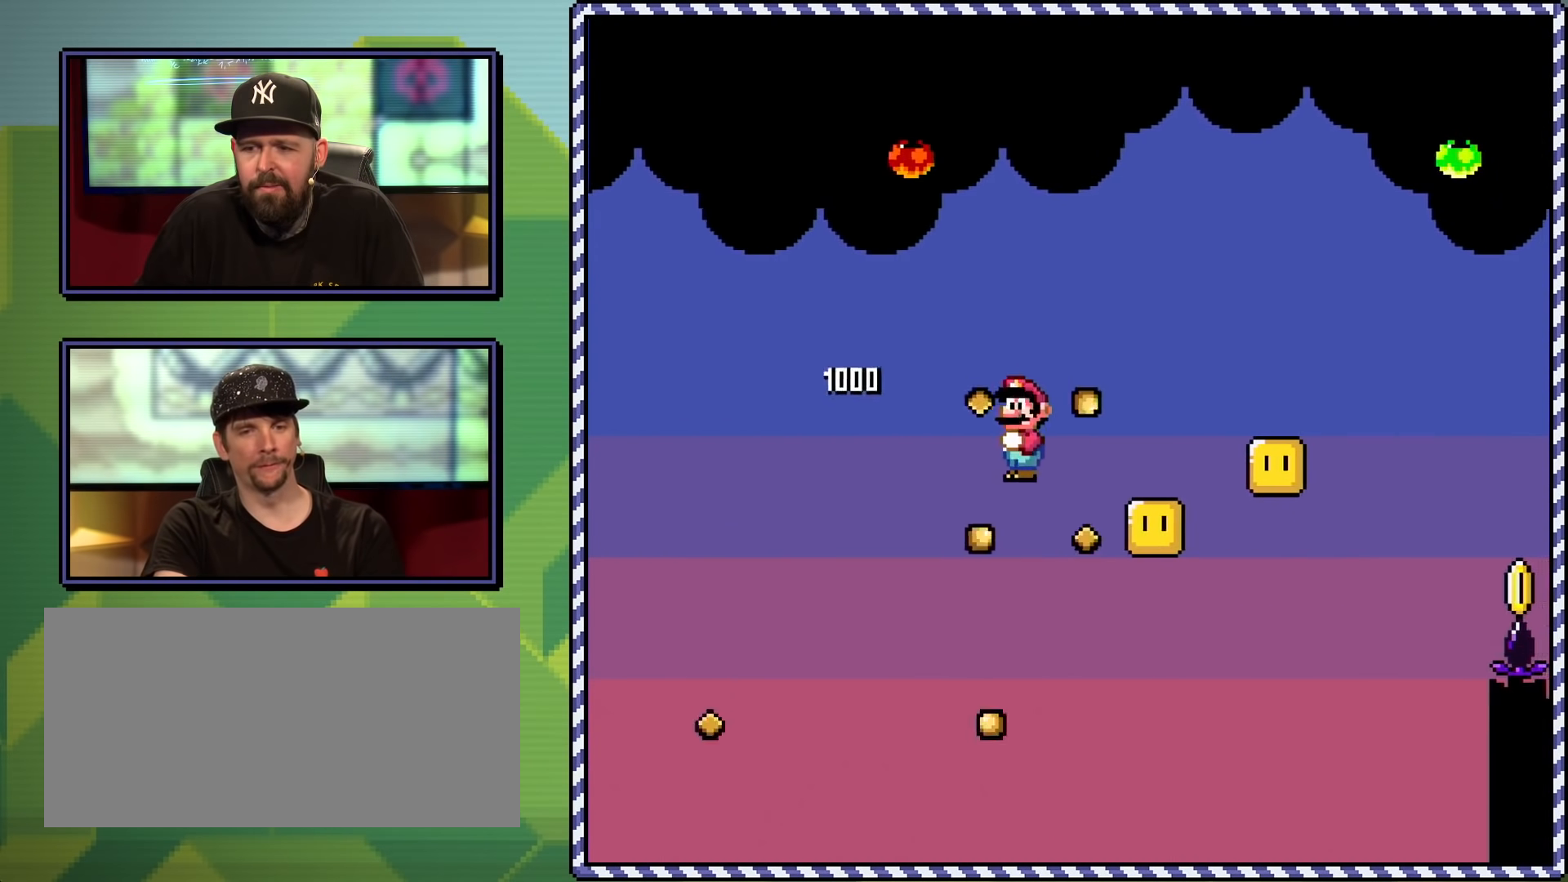
{"buttons": ["A", "X", "DPAD_RIGHT"], "events": []}
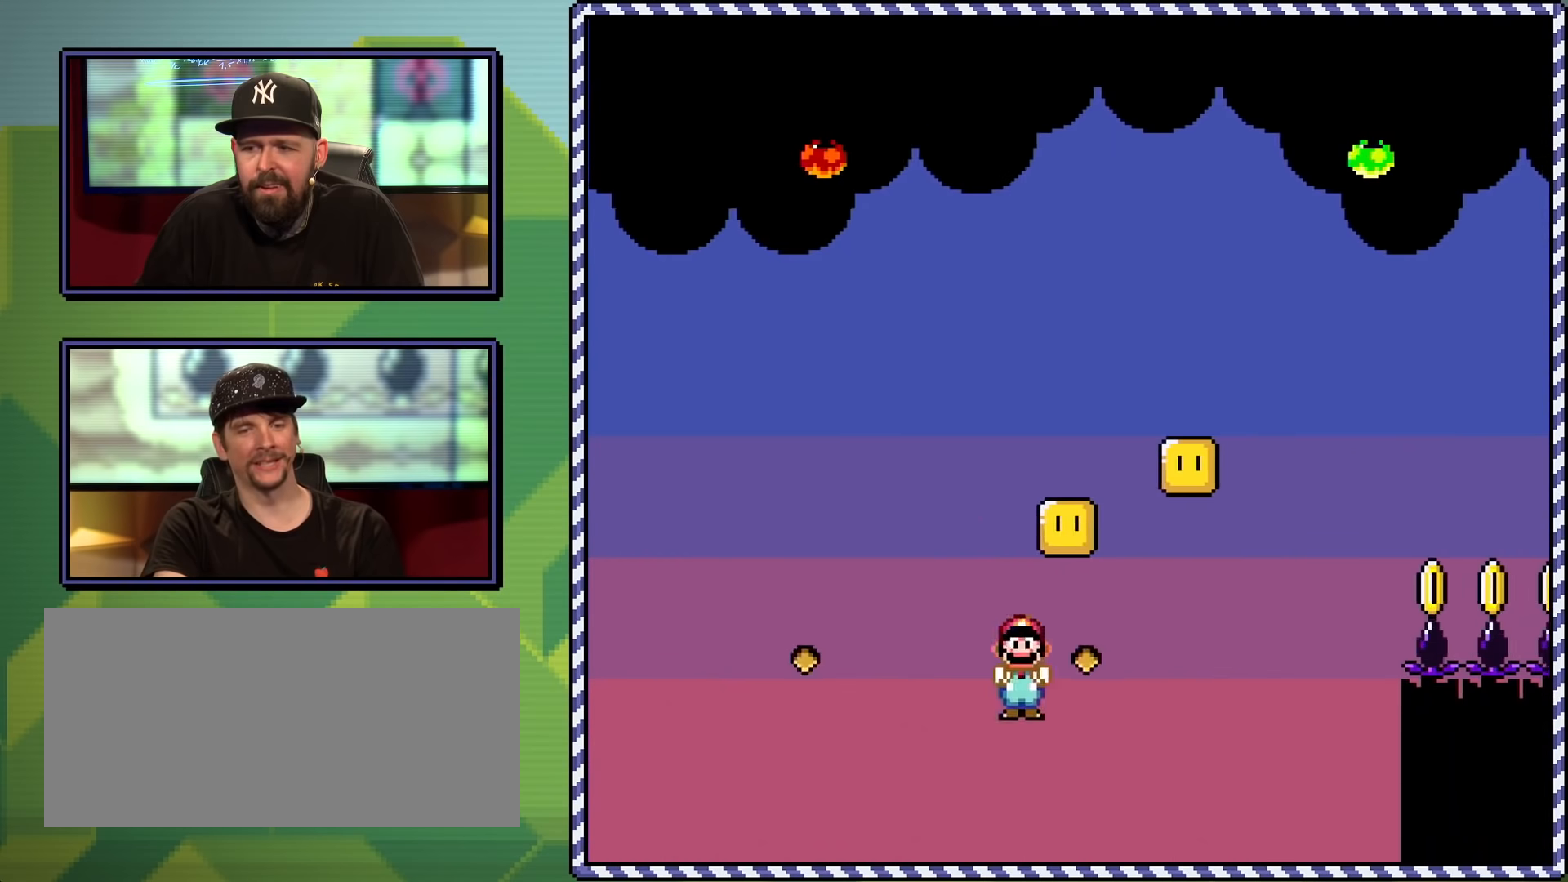
{"buttons": [], "events": [[184, "A", "up"], [184, "DPAD_RIGHT", "up"], [267, "X", "up"]]}
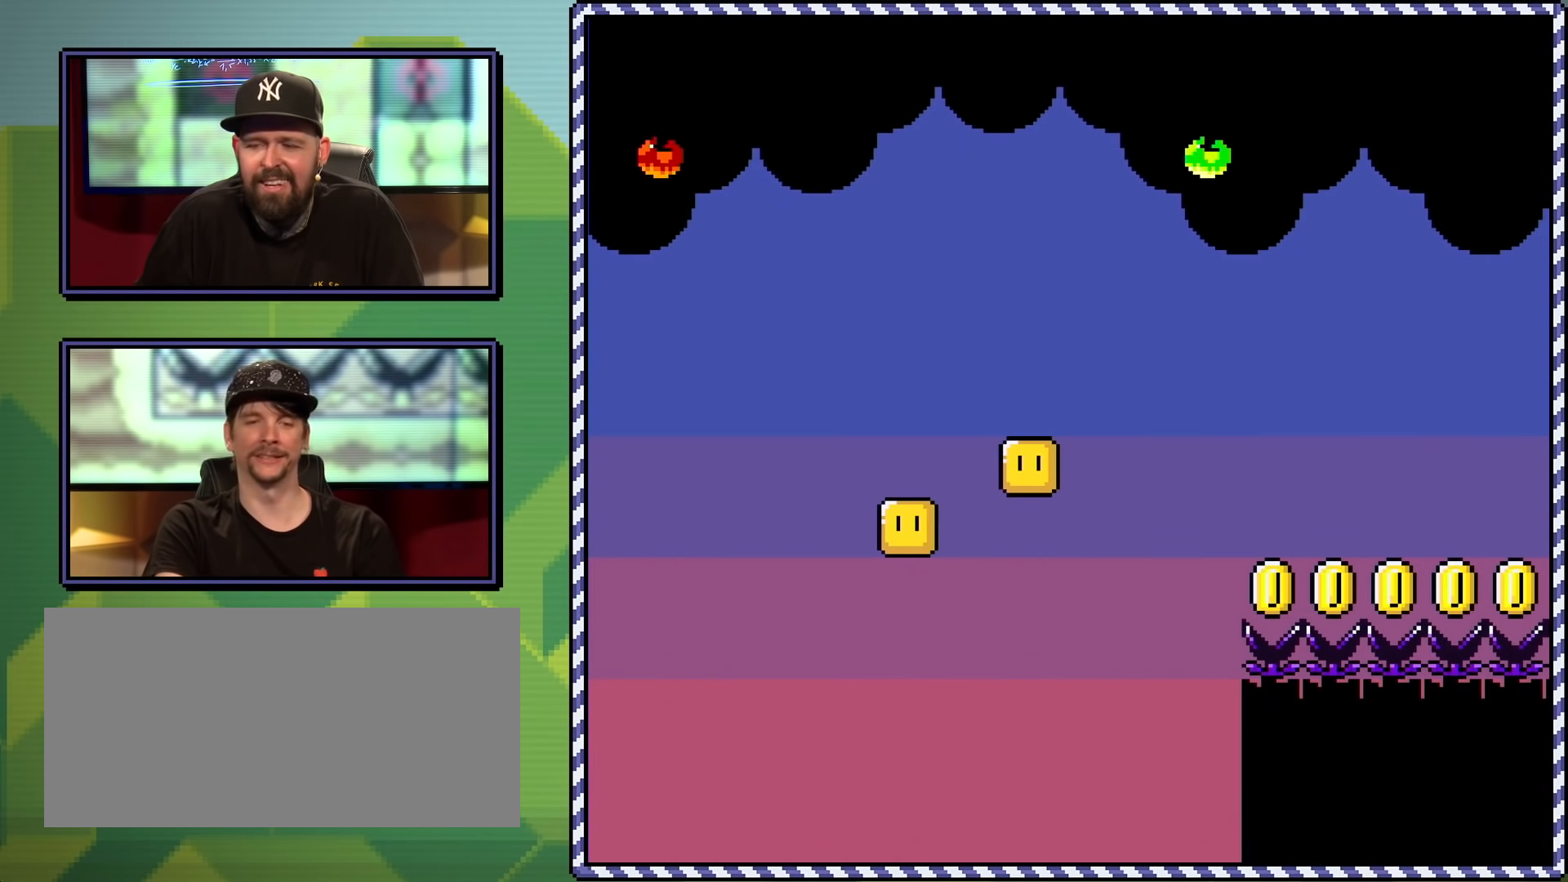
{"buttons": [], "events": []}
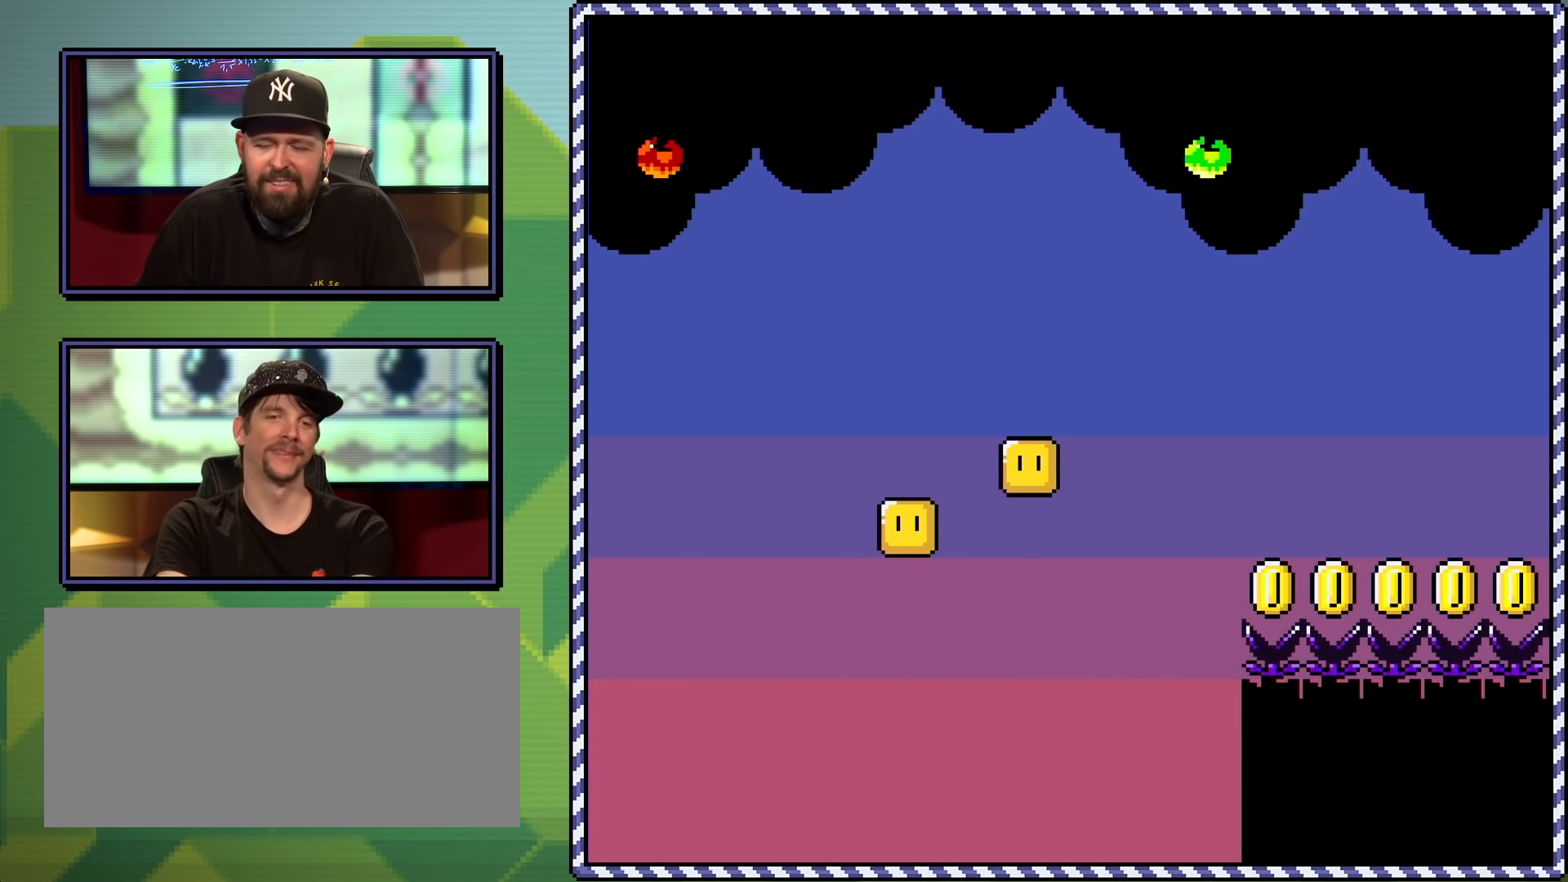
{"buttons": [], "events": []}
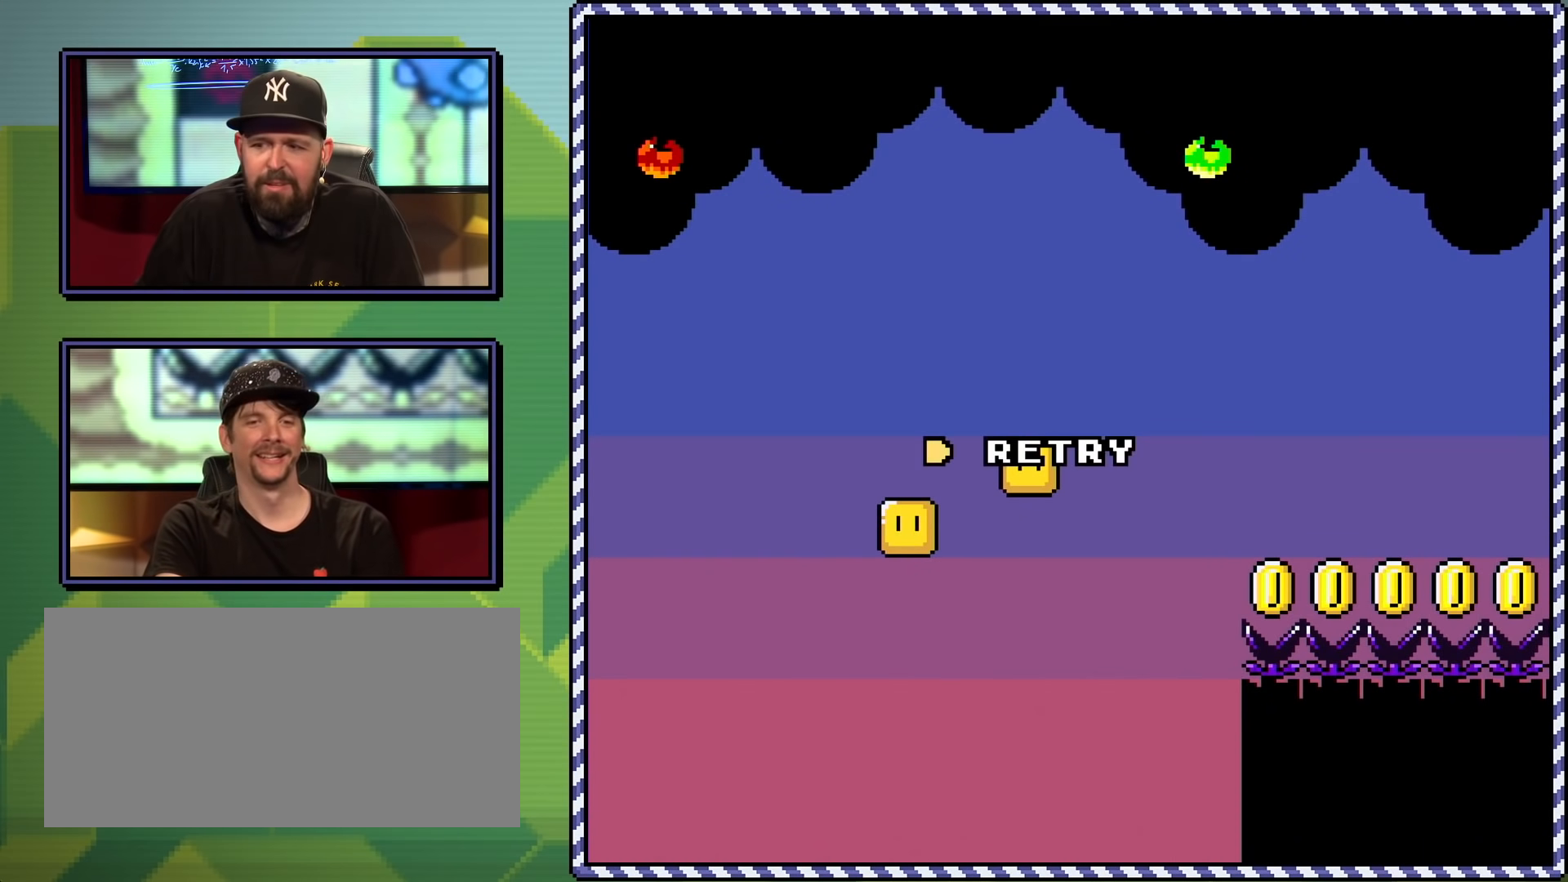
{"buttons": [], "events": []}
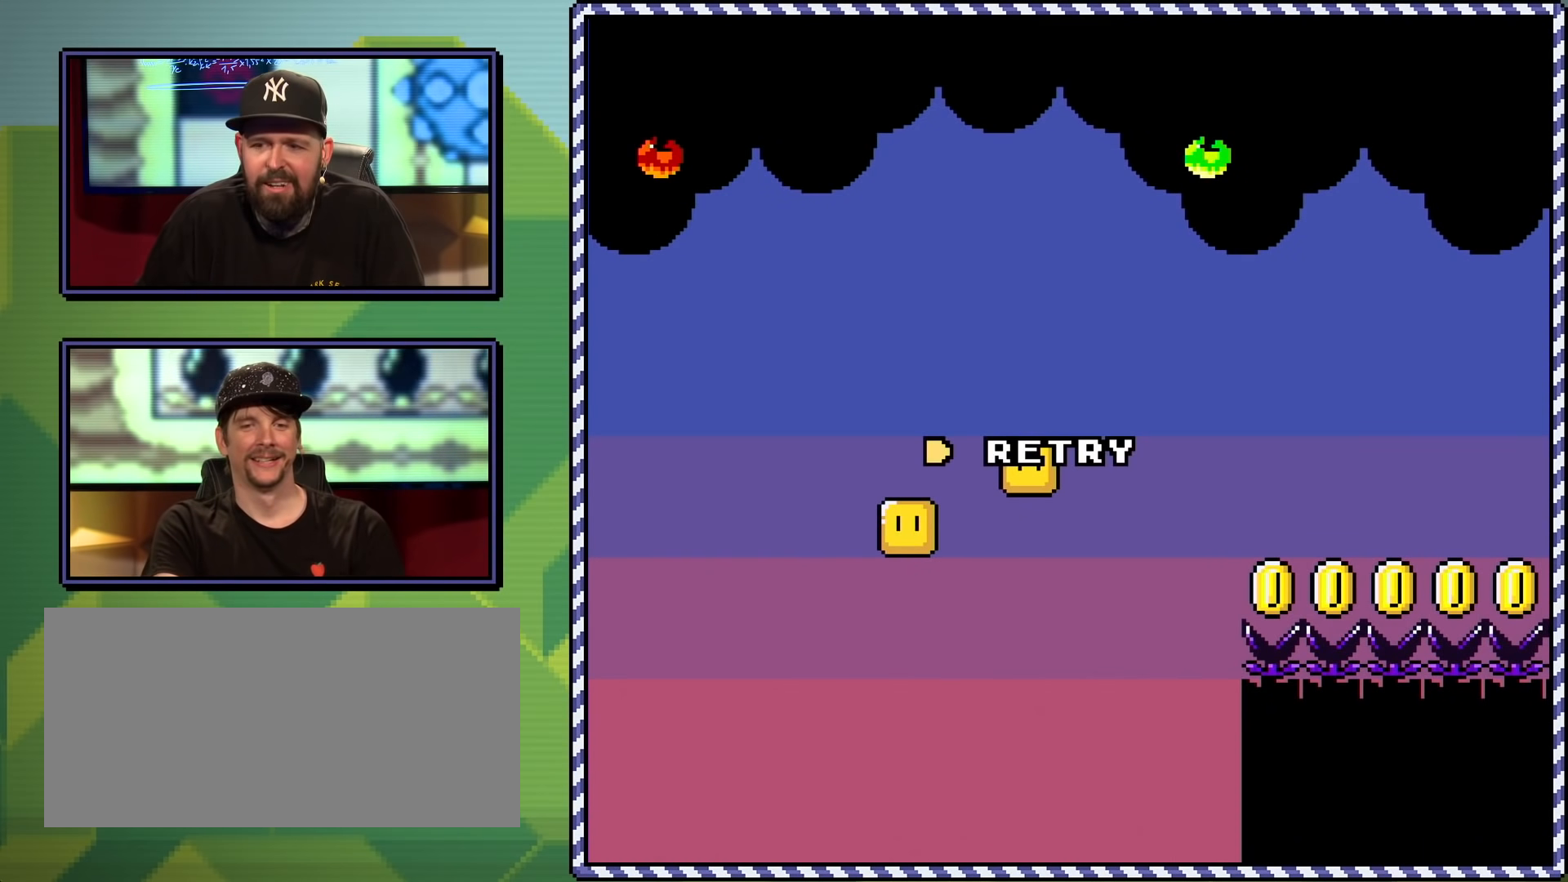
{"buttons": ["A"], "events": [[401, "A", "down"]]}
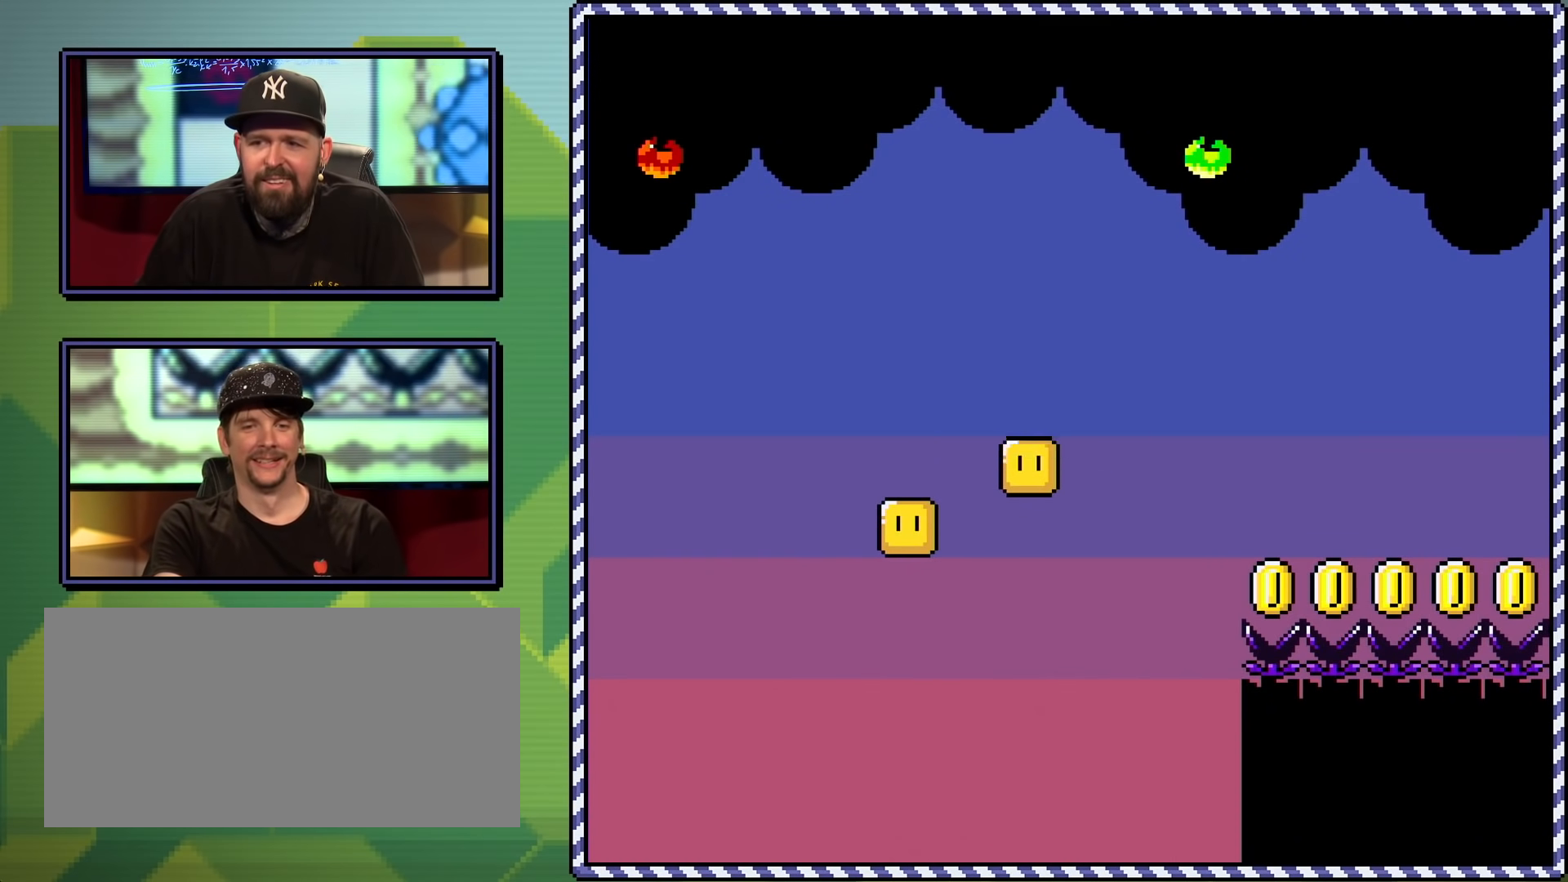
{"buttons": [], "events": [[50, "A", "up"]]}
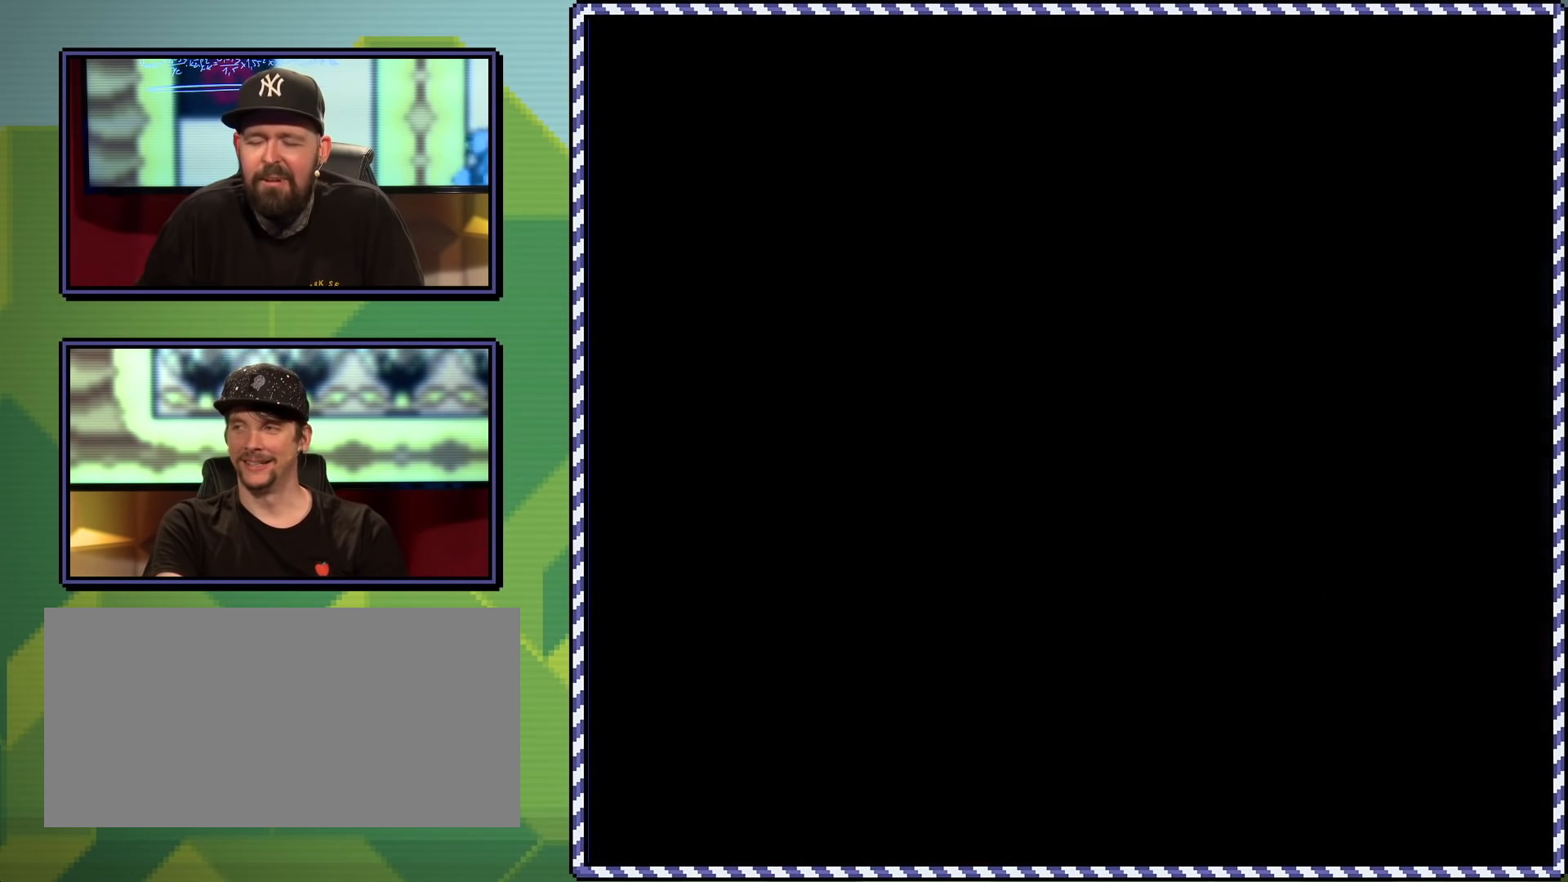
{"buttons": [], "events": []}
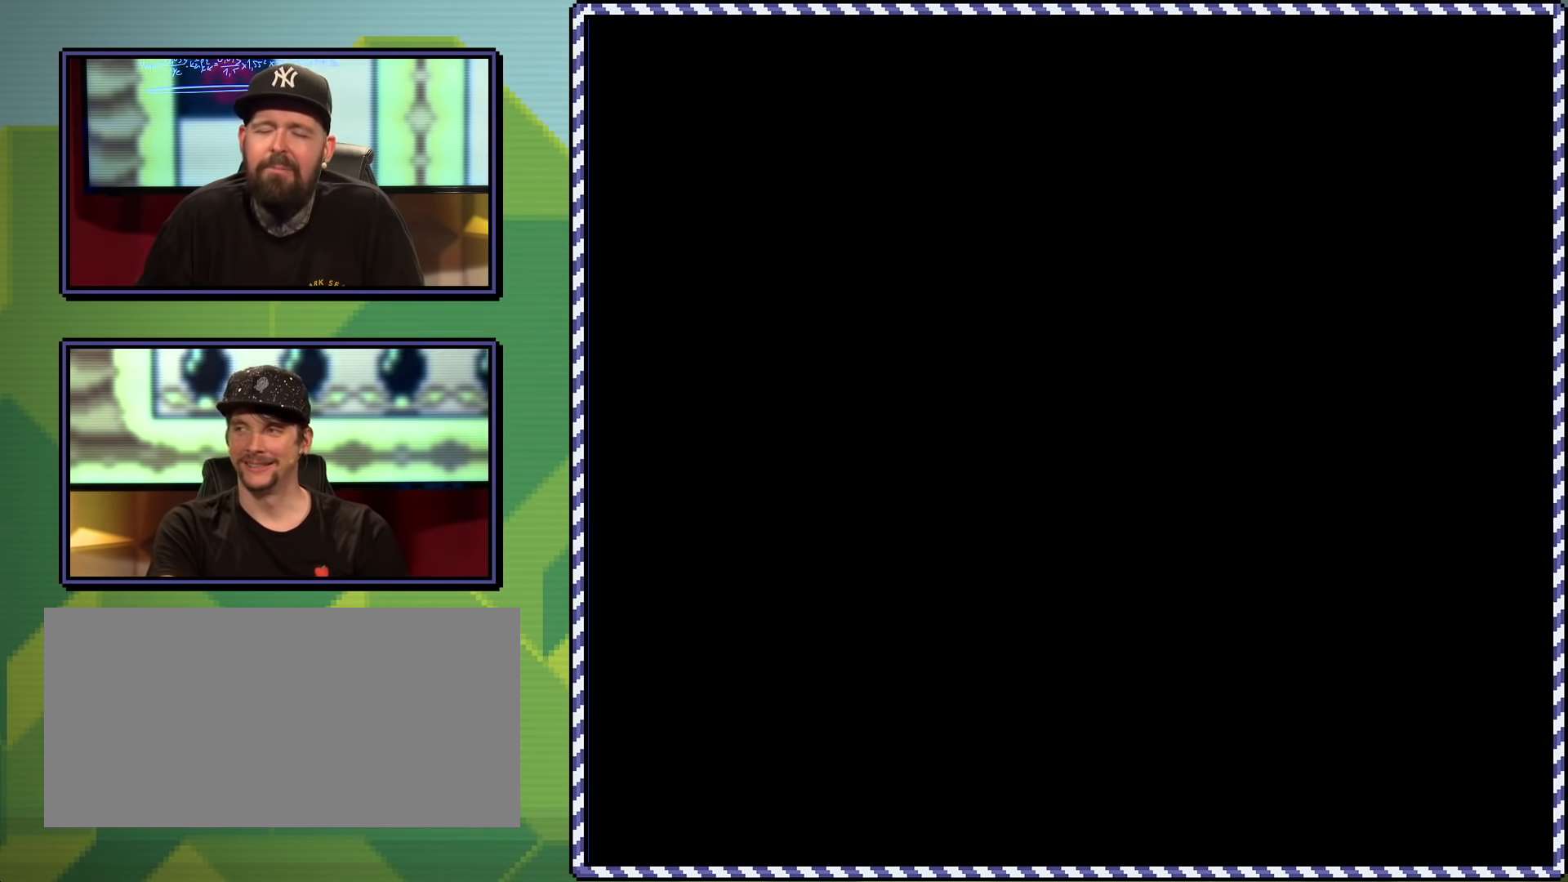
{"buttons": [], "events": []}
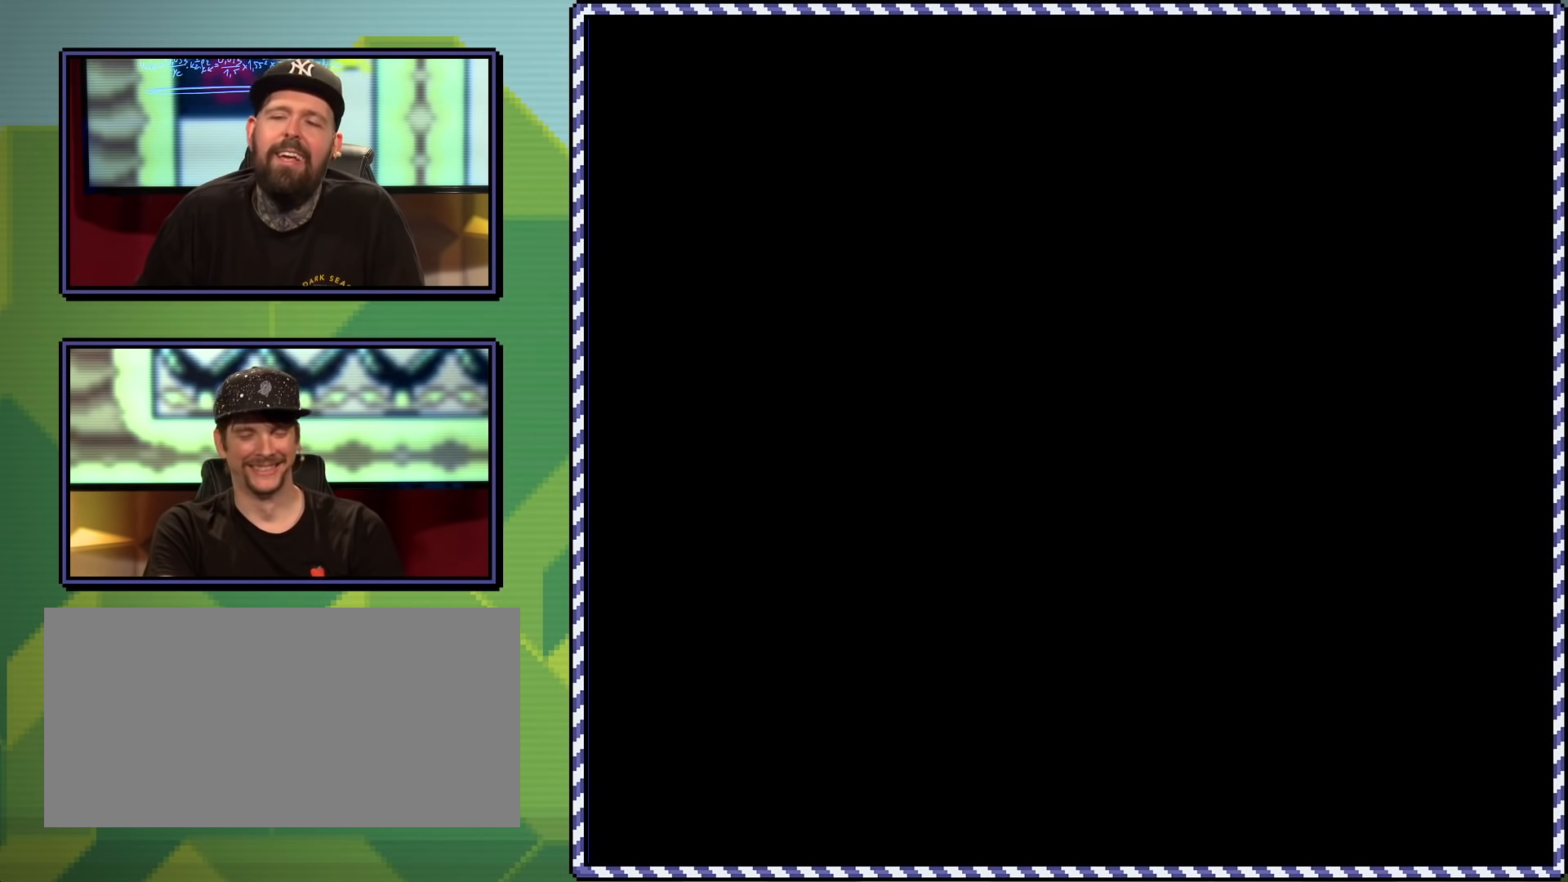
{"buttons": ["X"], "events": [[234, "X", "down"]]}
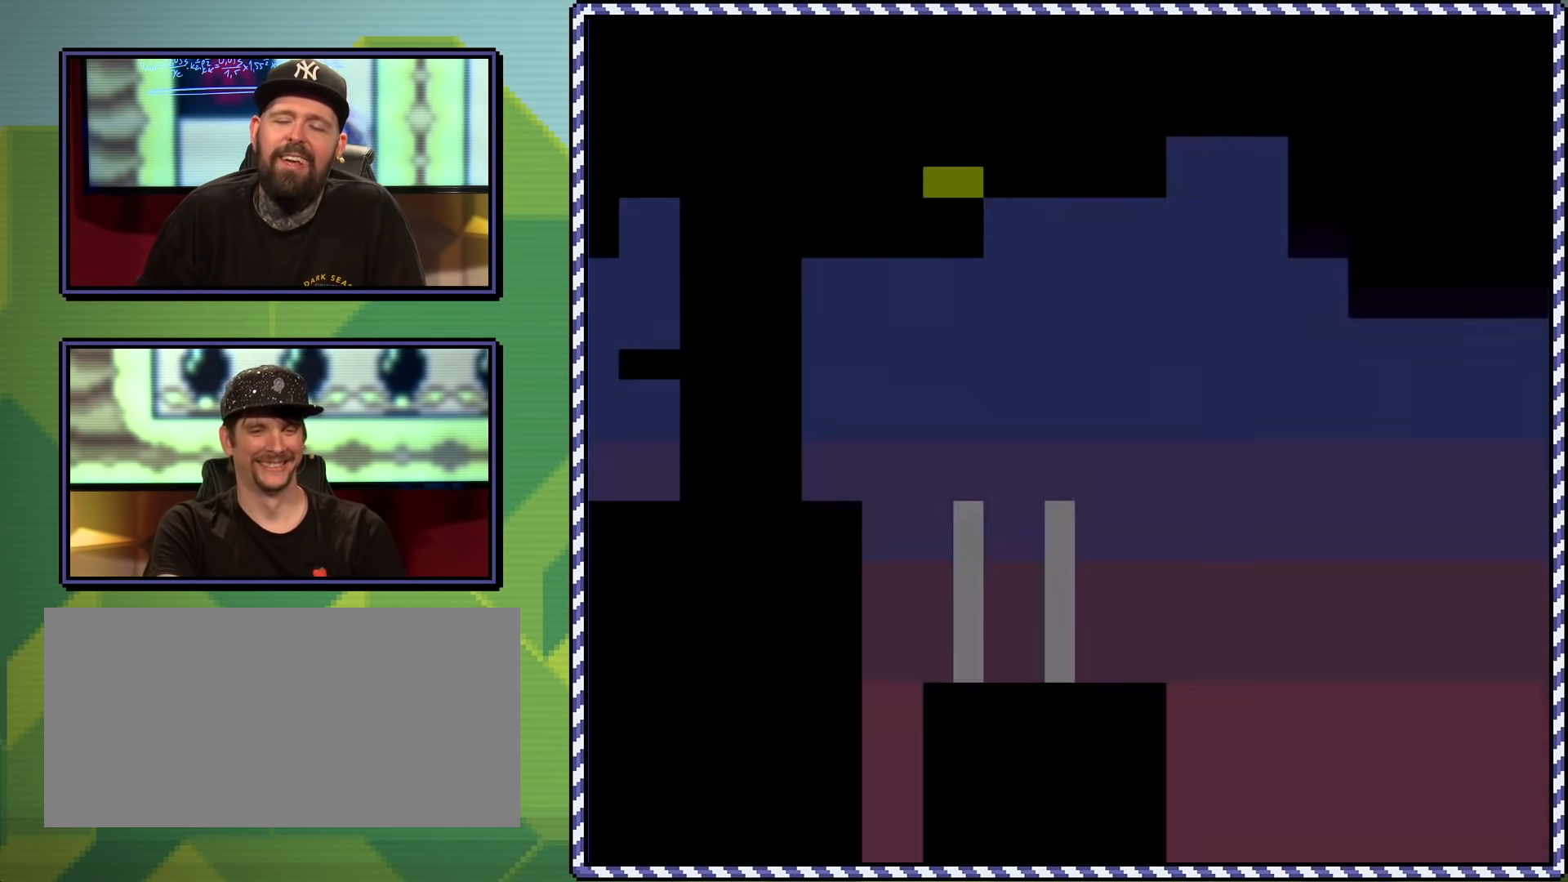
{"buttons": ["A", "X", "DPAD_RIGHT"], "events": [[233, "DPAD_RIGHT", "down"], [467, "A", "down"]]}
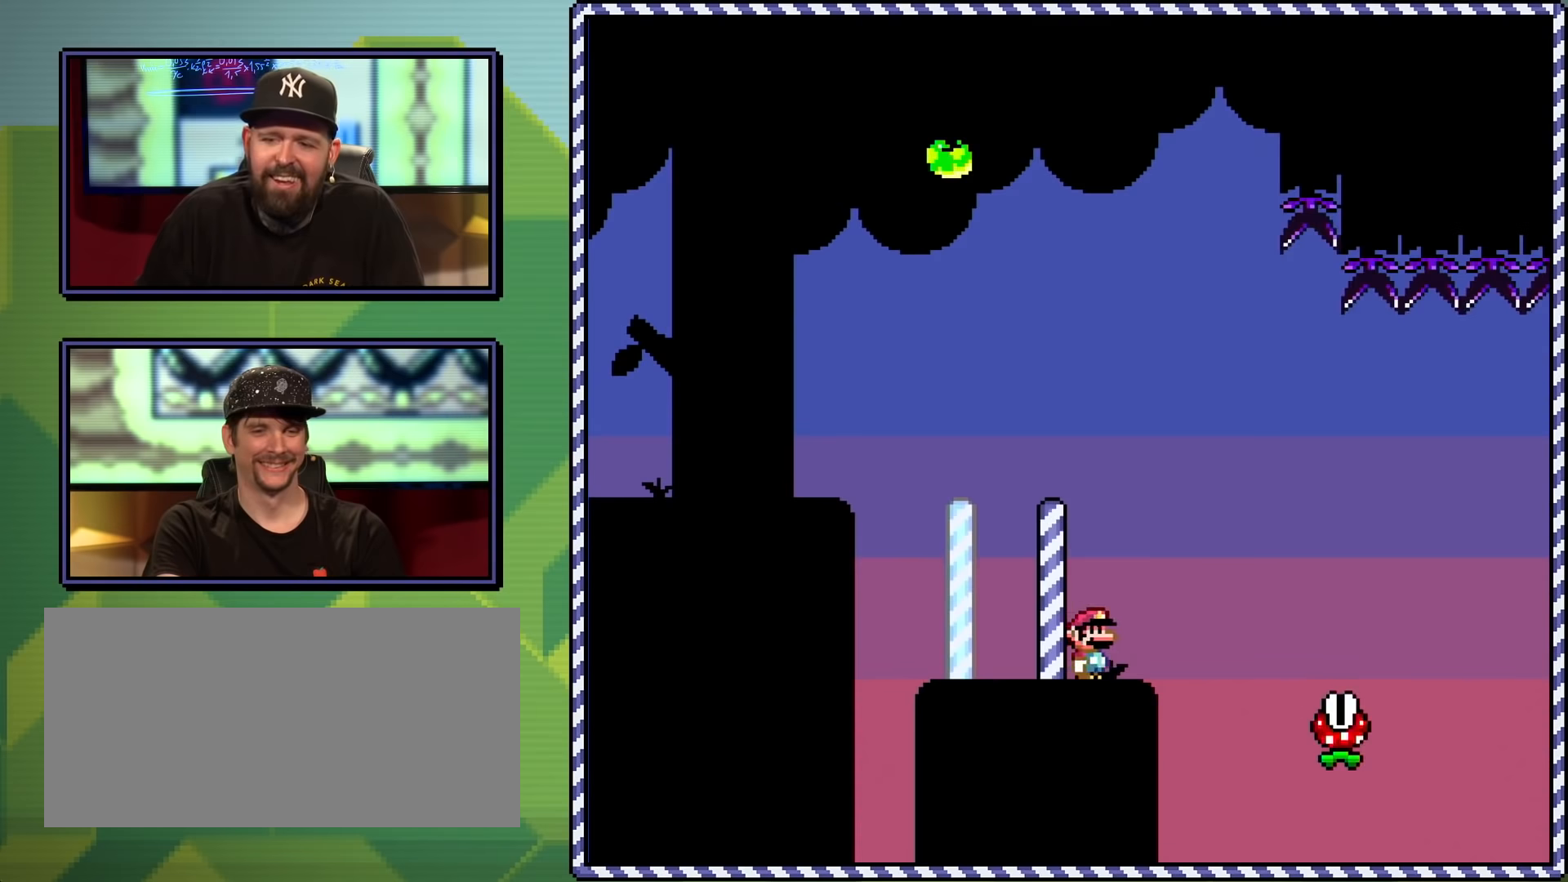
{"buttons": ["A", "X", "DPAD_RIGHT"], "events": [[150, "A", "up"], [384, "A", "down"]]}
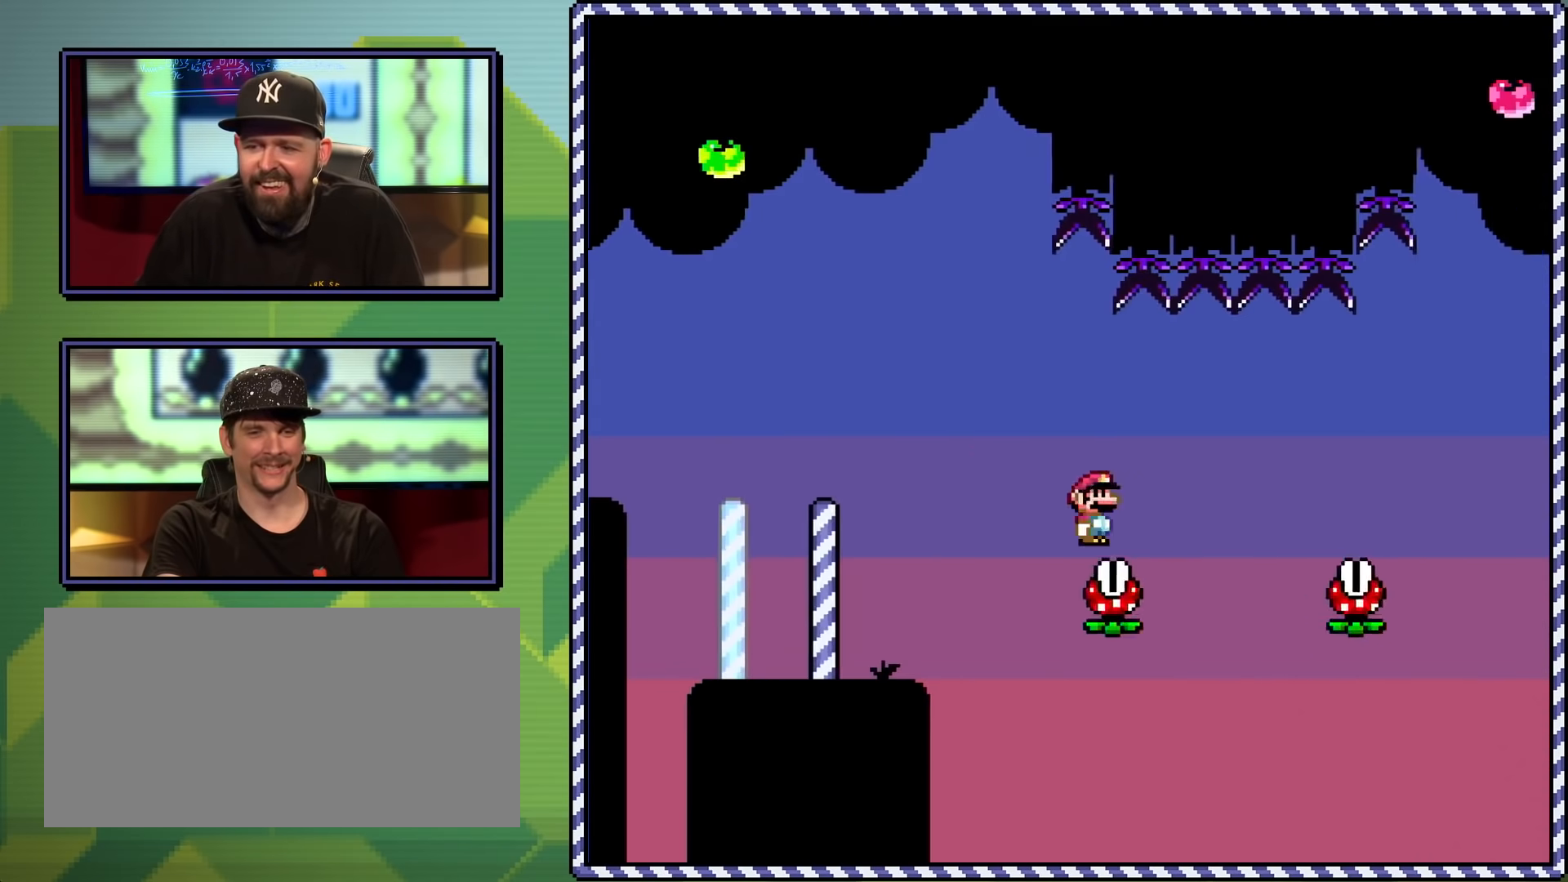
{"buttons": ["X"], "events": [[50, "A", "up"], [200, "DPAD_RIGHT", "up"], [350, "DPAD_LEFT", "down"], [433, "DPAD_LEFT", "up"]]}
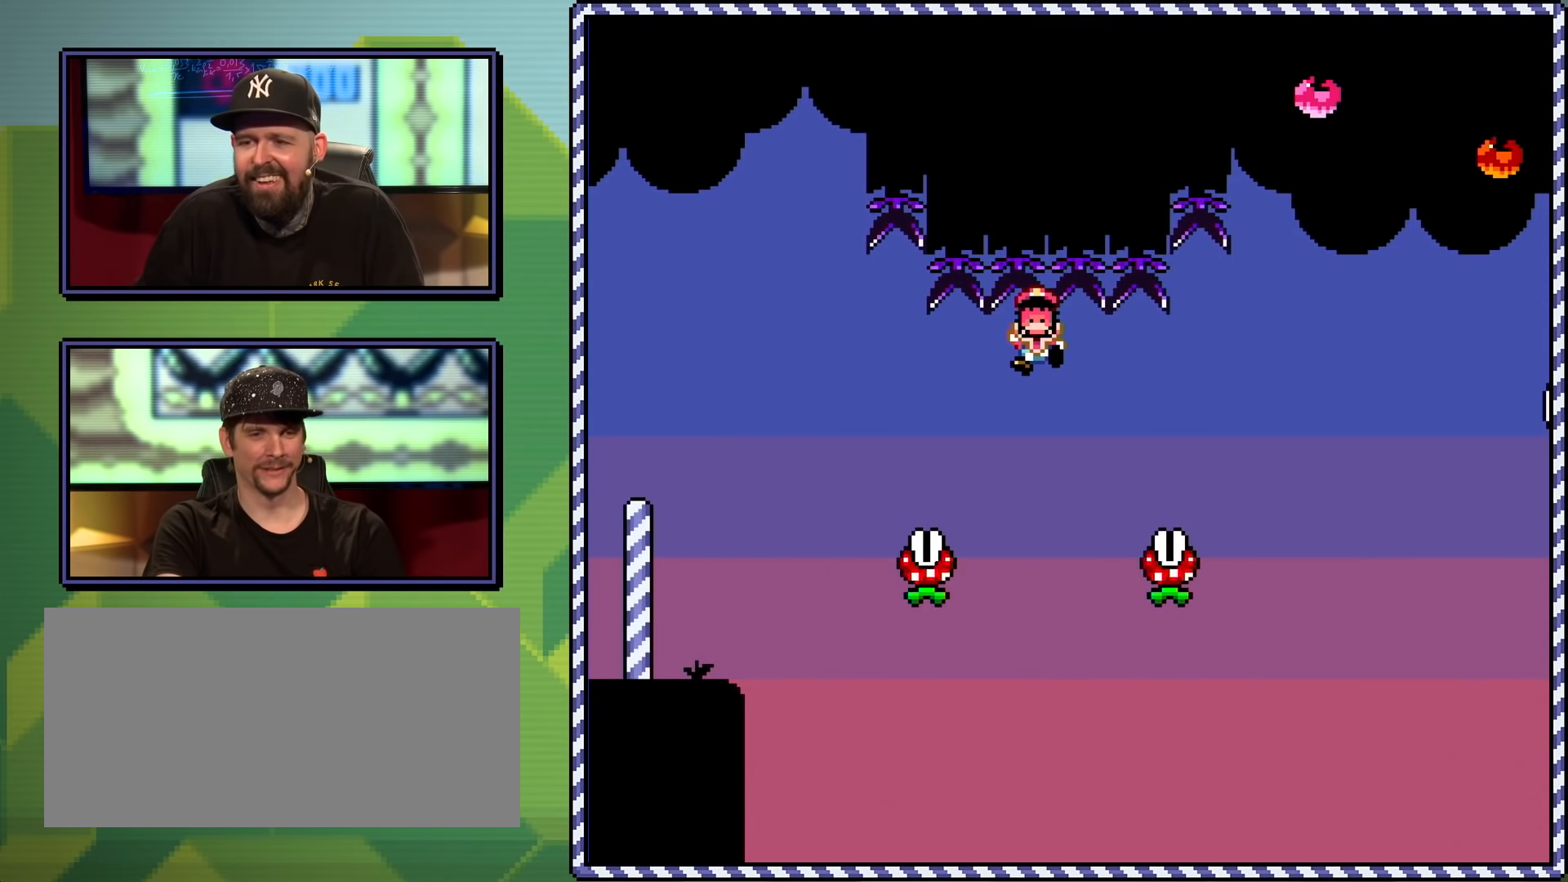
{"buttons": [], "events": [[150, "X", "up"], [284, "A", "down"], [367, "A", "up"], [434, "A", "down"], [484, "A", "up"]]}
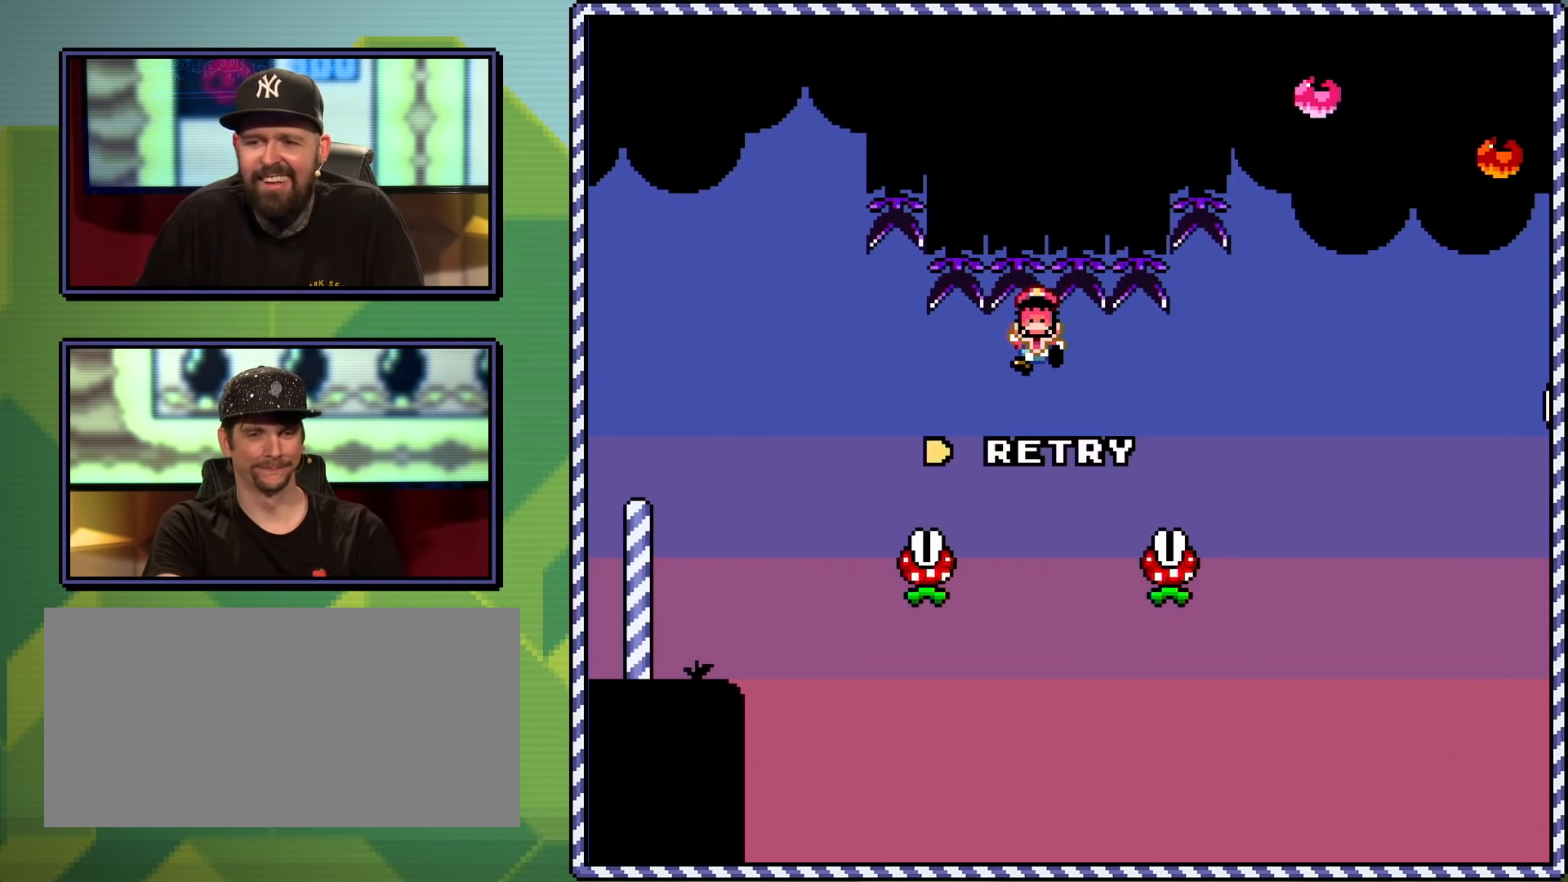
{"buttons": ["X"], "events": [[383, "X", "down"]]}